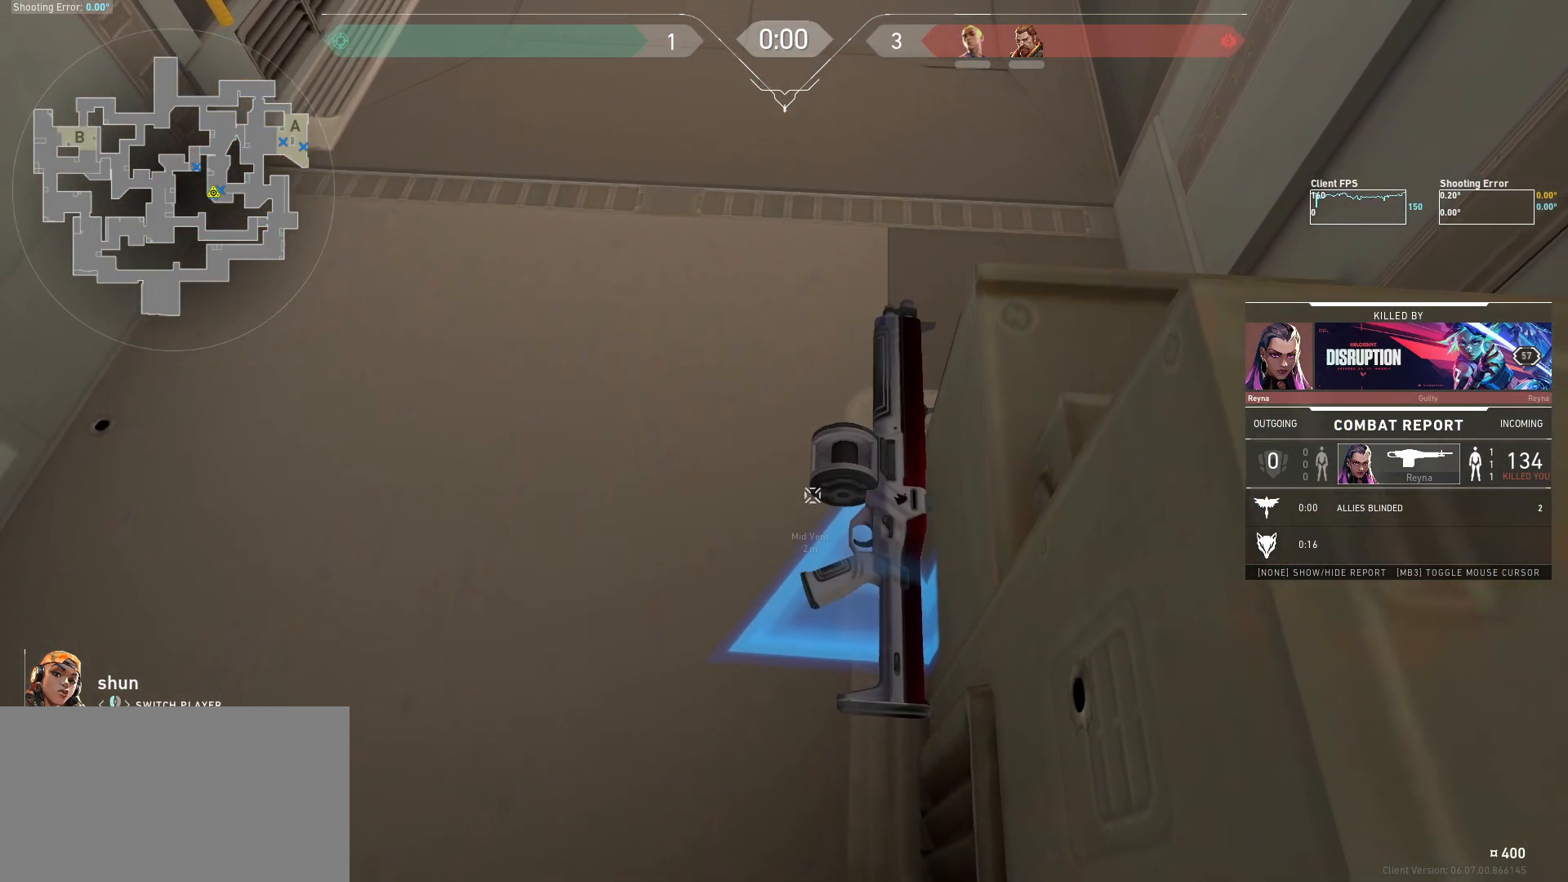
Gameplay with keyboard and mouse; each line is a JSON object with the keys and mouse buttons held at the frame after it. "events" lists presses ("down") and releases ("up") of "a", "ctrl", "d", "e", "q", "s", "shift", "space", "w", "mouse_left", "mouse_wheel", "mouse_right", "mouse_mb4" and "mouse_mb5" between this image and that frame as [ms after this image, input, new state], when the widget could be followed in between. "mouse_left", "mouse_wheel", "mouse_right", "mouse_mb4", "mouse_mb5" = the "left", "wheel", "right", "mb4", "mb5" buttons of the "mouse" list. No other keys are recorded. "wheel" means that the mouse wheel is clicked or scrolled. Mouse movement is not recorded.
{"keys": ["a", "w"], "mouse": [], "events": [[400, "w", "down"], [417, "a", "down"]]}
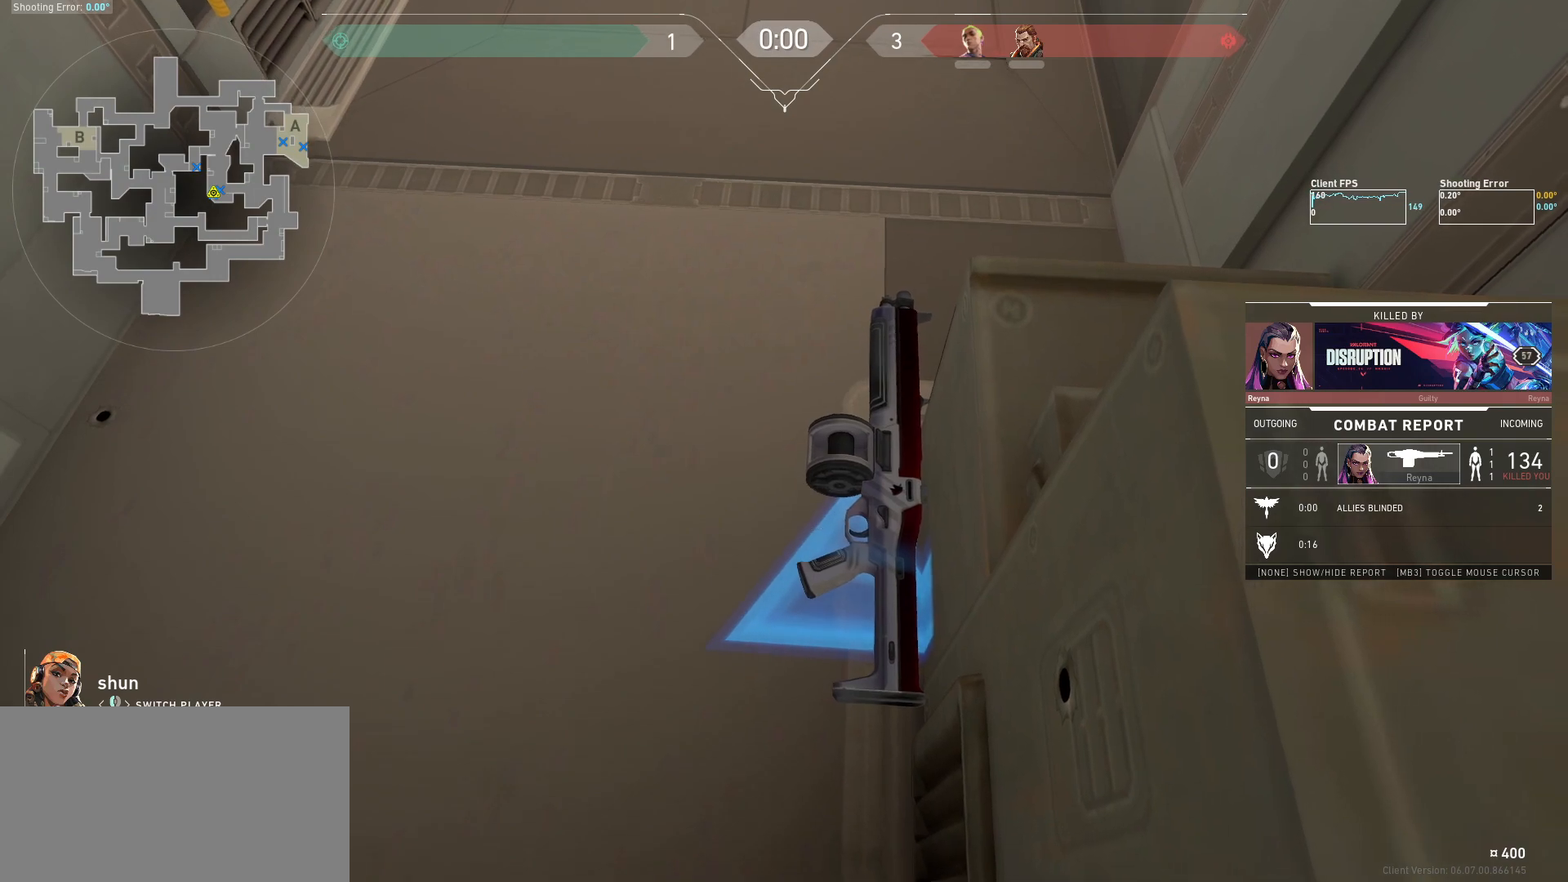
{"keys": [], "mouse": [], "events": [[150, "a", "up"], [150, "w", "up"]]}
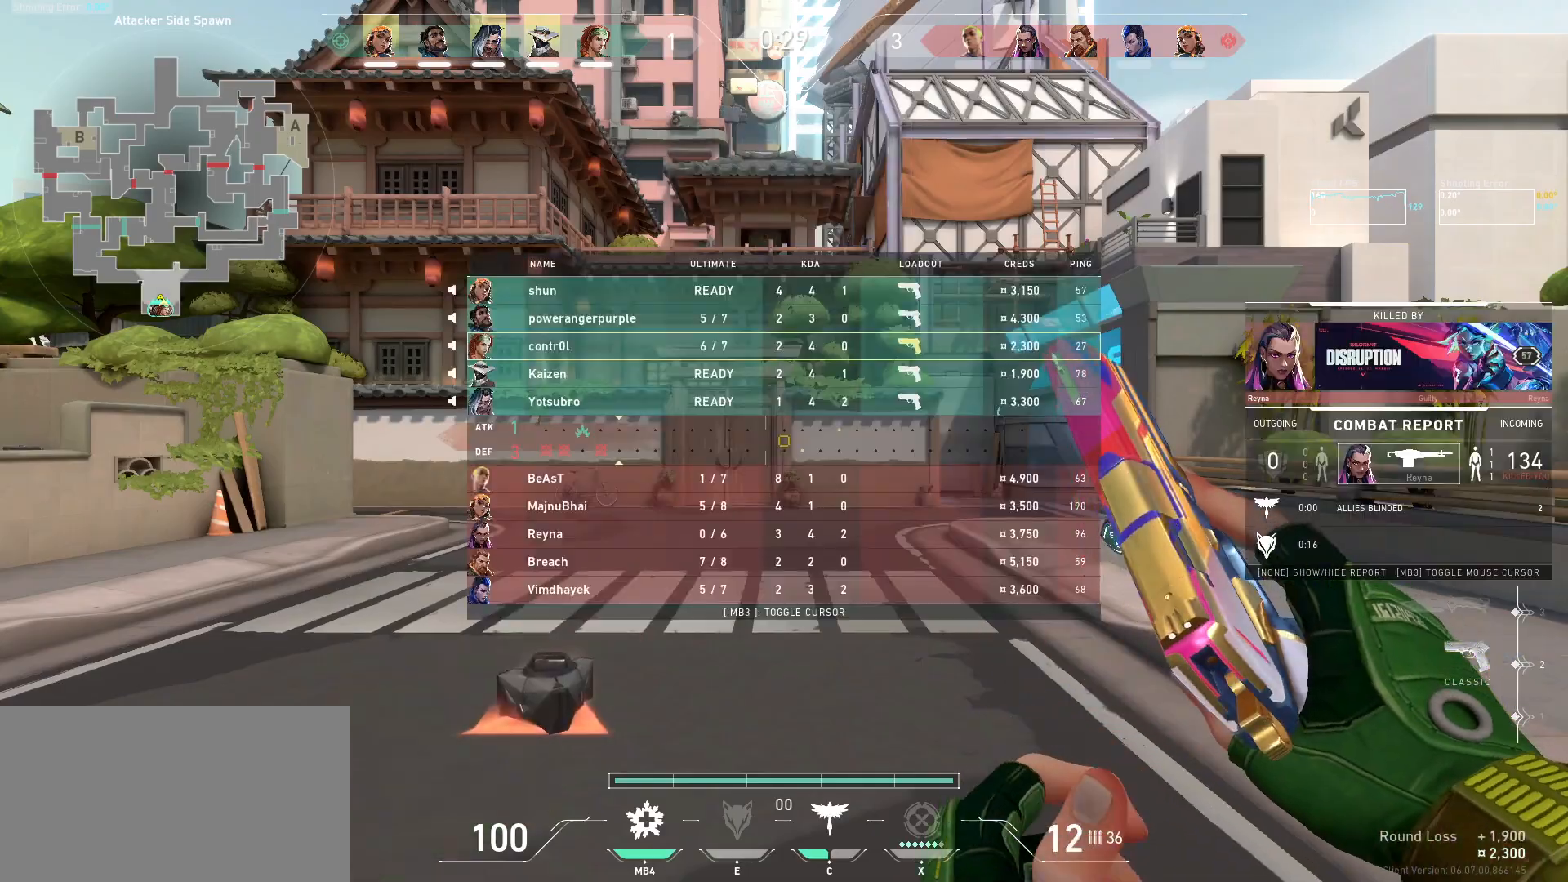
{"keys": ["d"], "mouse": [], "events": [[484, "d", "down"]]}
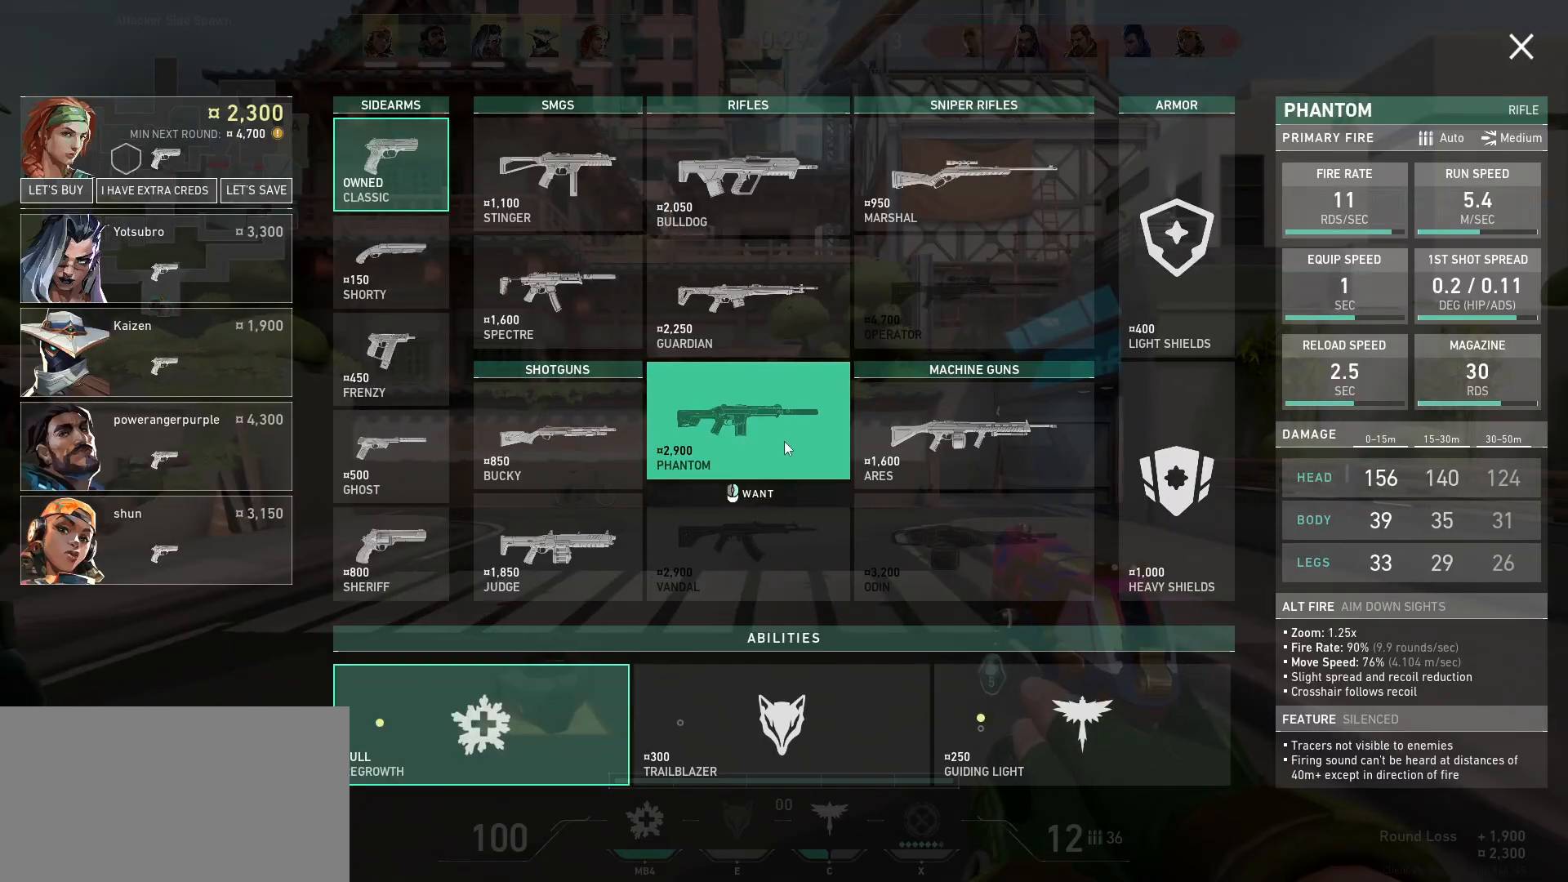
{"keys": ["w"], "mouse": [], "events": [[117, "w", "down"], [367, "d", "up"]]}
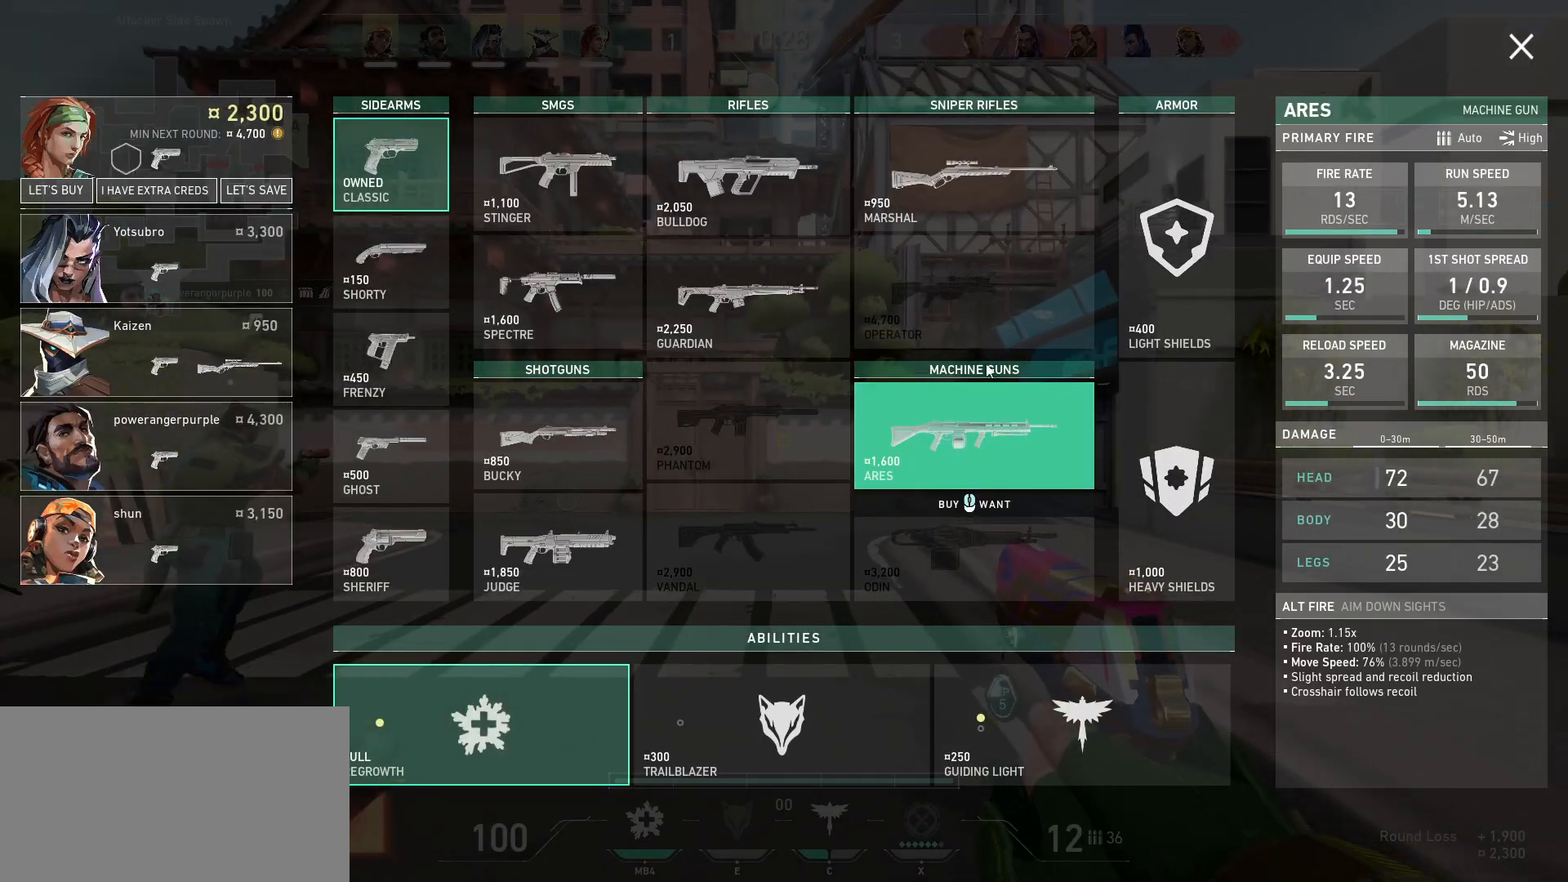
{"keys": ["w"], "mouse": ["left"], "events": [[417, "mouse_left", "down"]]}
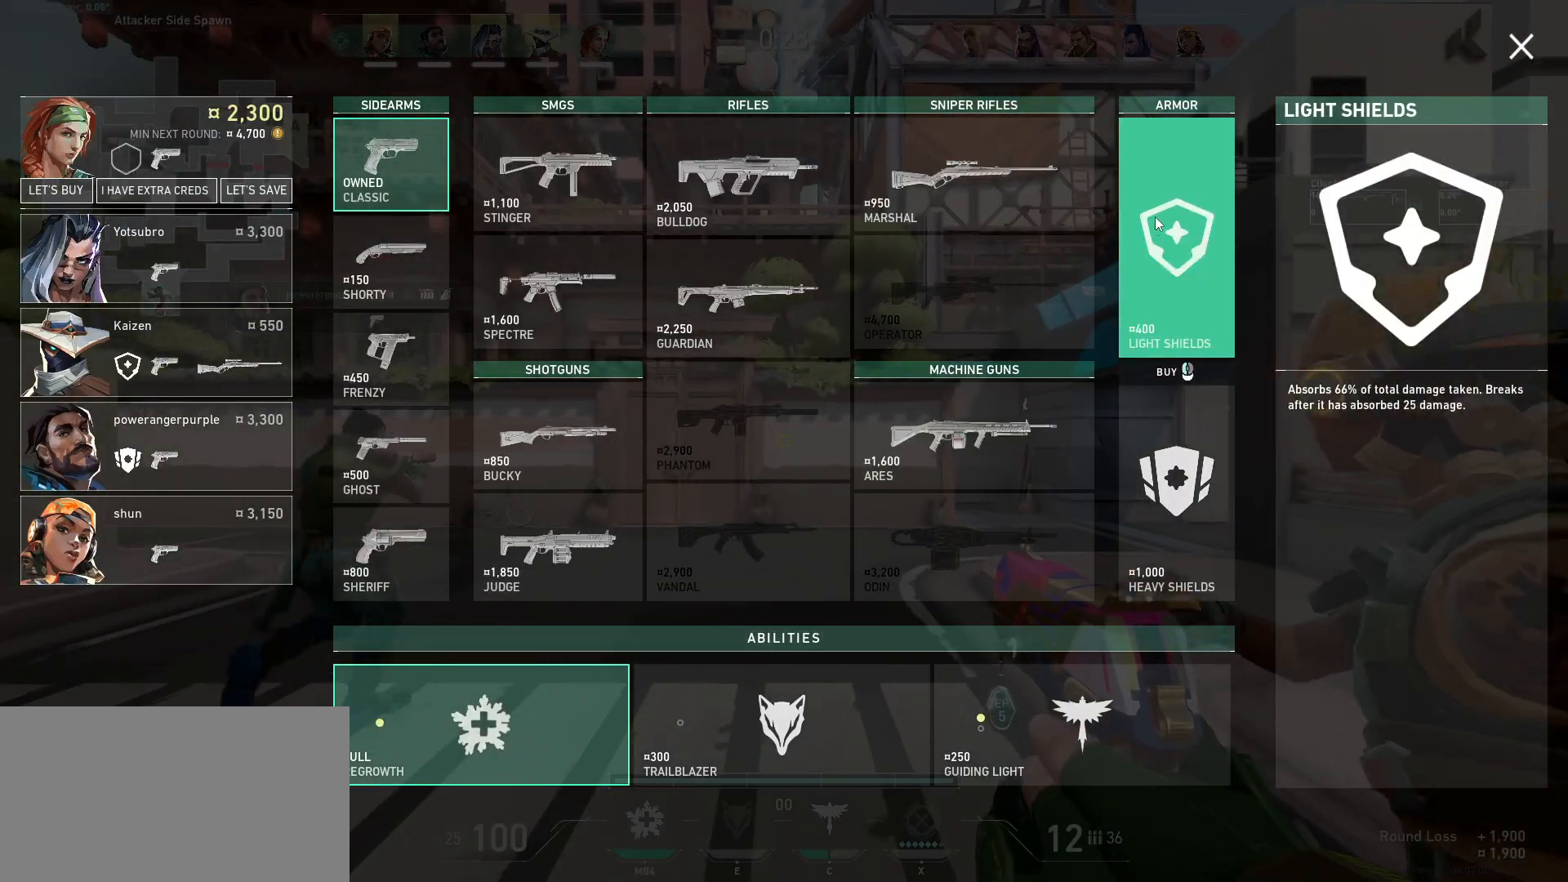
{"keys": ["a"], "mouse": [], "events": [[17, "mouse_left", "up"], [134, "a", "down"], [300, "w", "up"]]}
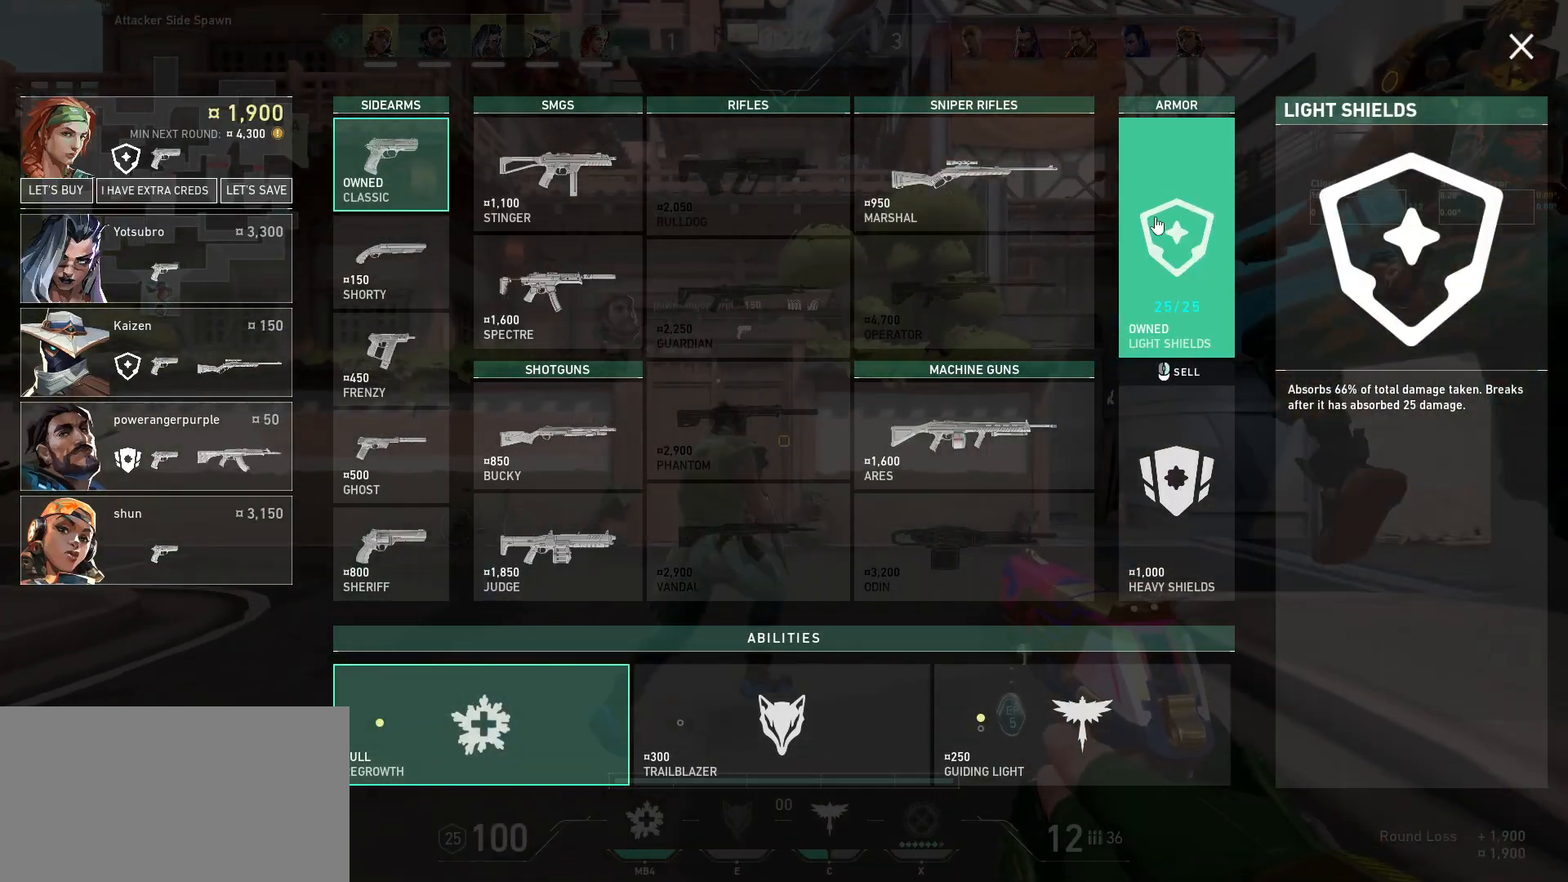
{"keys": ["a", "w"], "mouse": [], "events": [[84, "w", "down"]]}
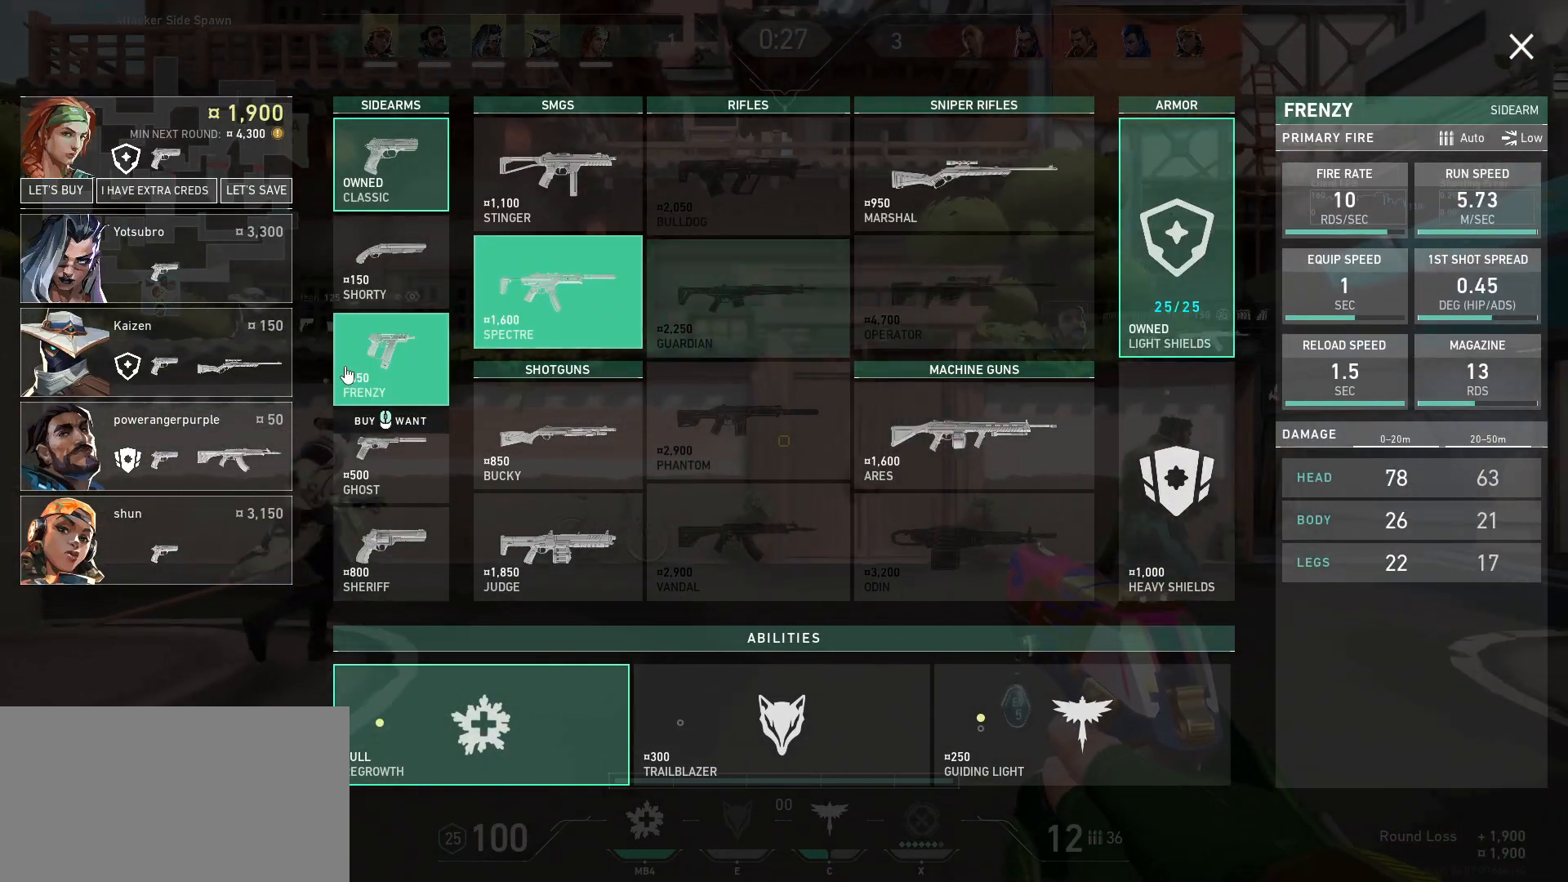
{"keys": ["w"], "mouse": [], "events": [[84, "a", "up"]]}
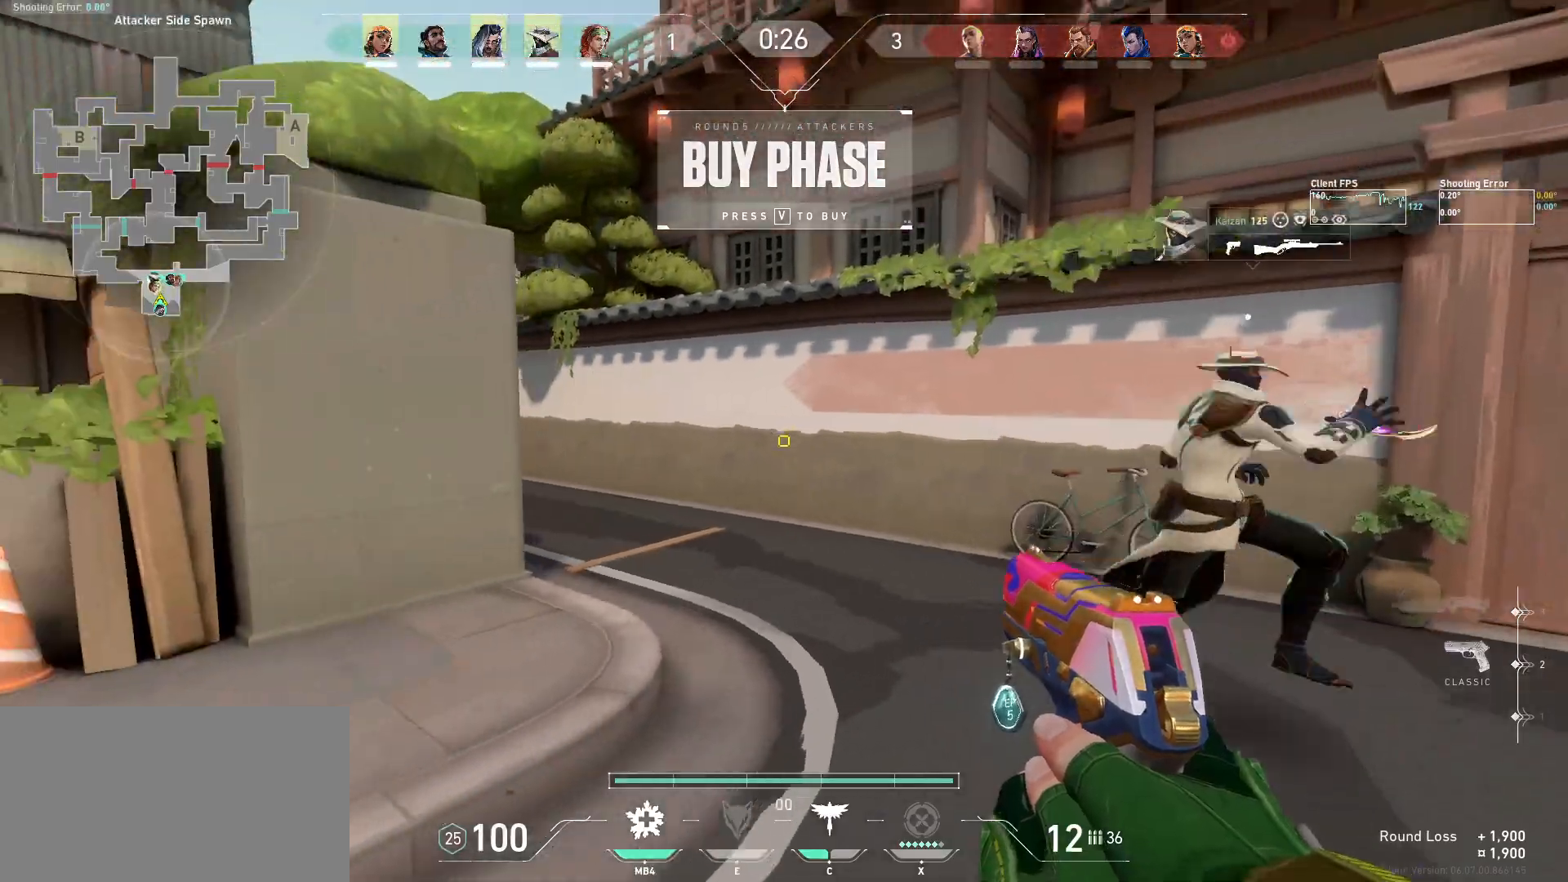
{"keys": ["w"], "mouse": [], "events": [[267, "q", "down"], [400, "q", "up"]]}
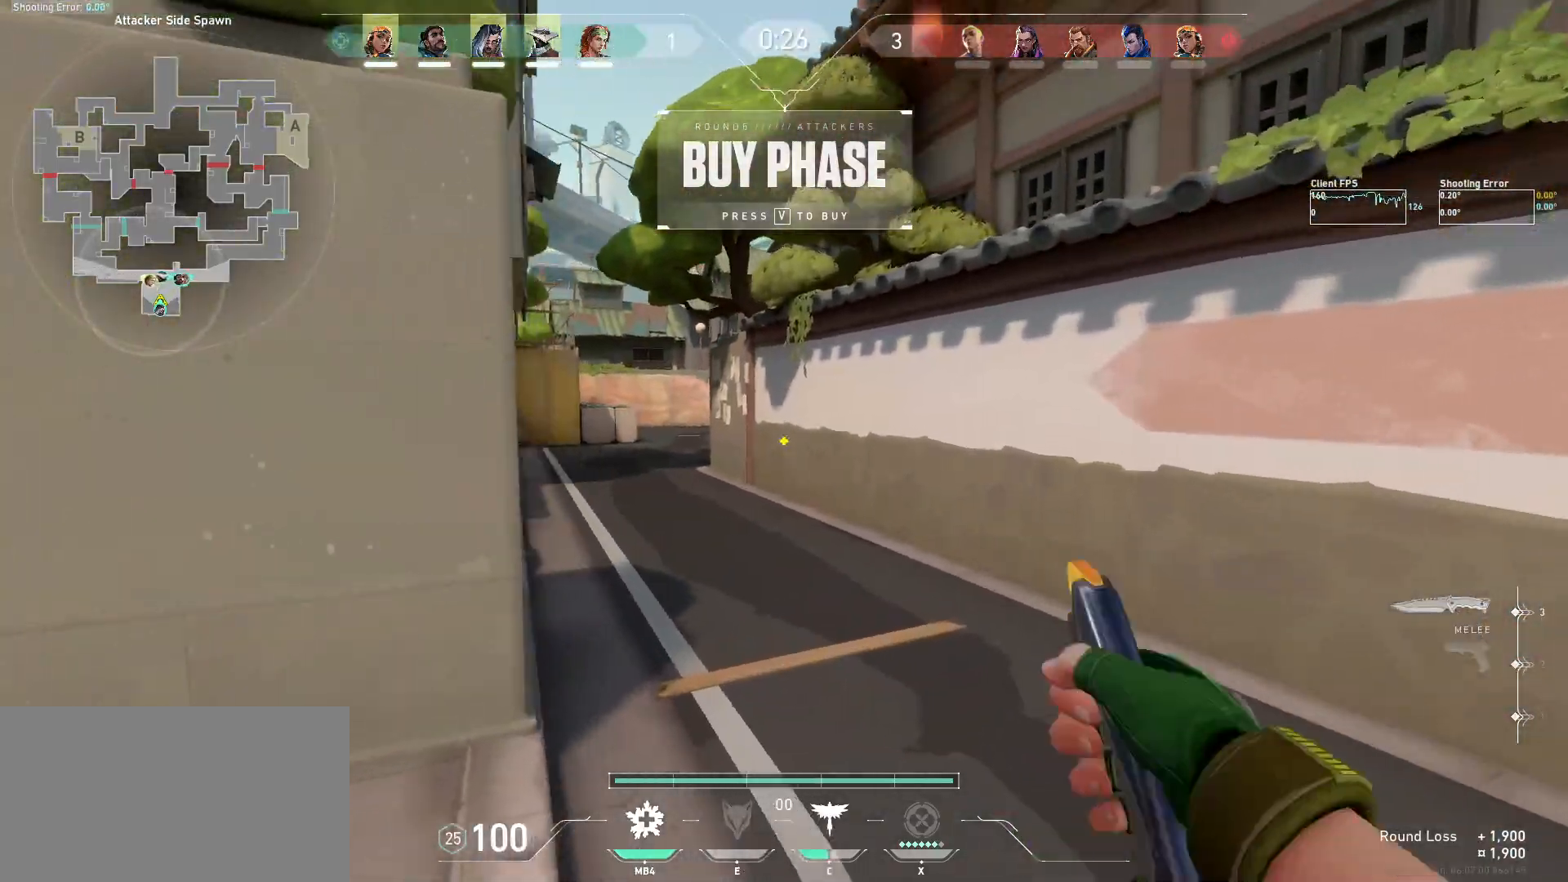
{"keys": ["w"], "mouse": [], "events": []}
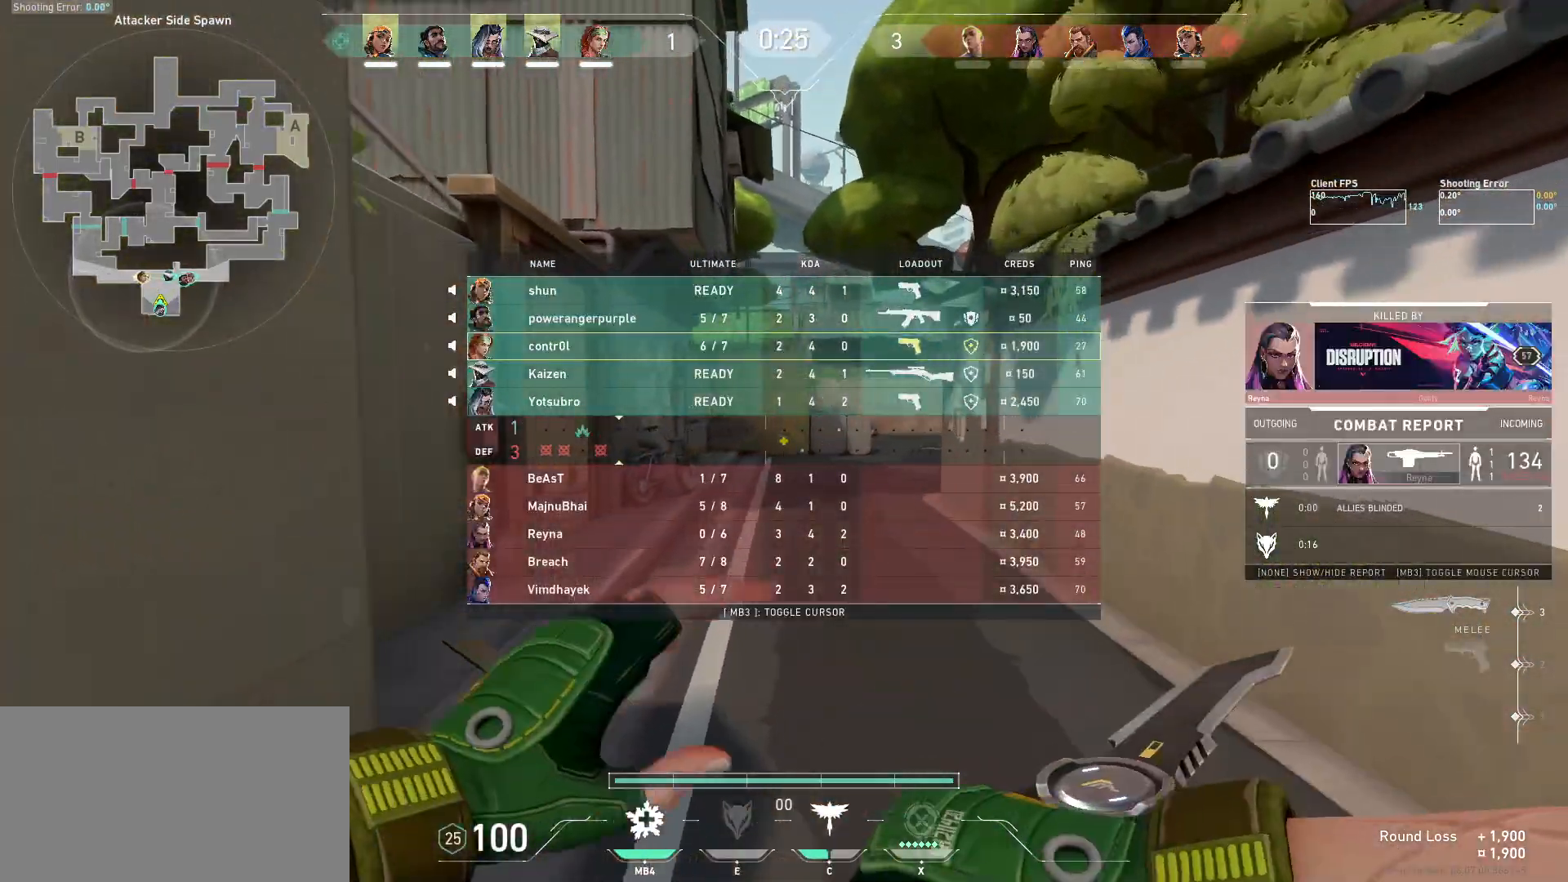
{"keys": ["w"], "mouse": [], "events": []}
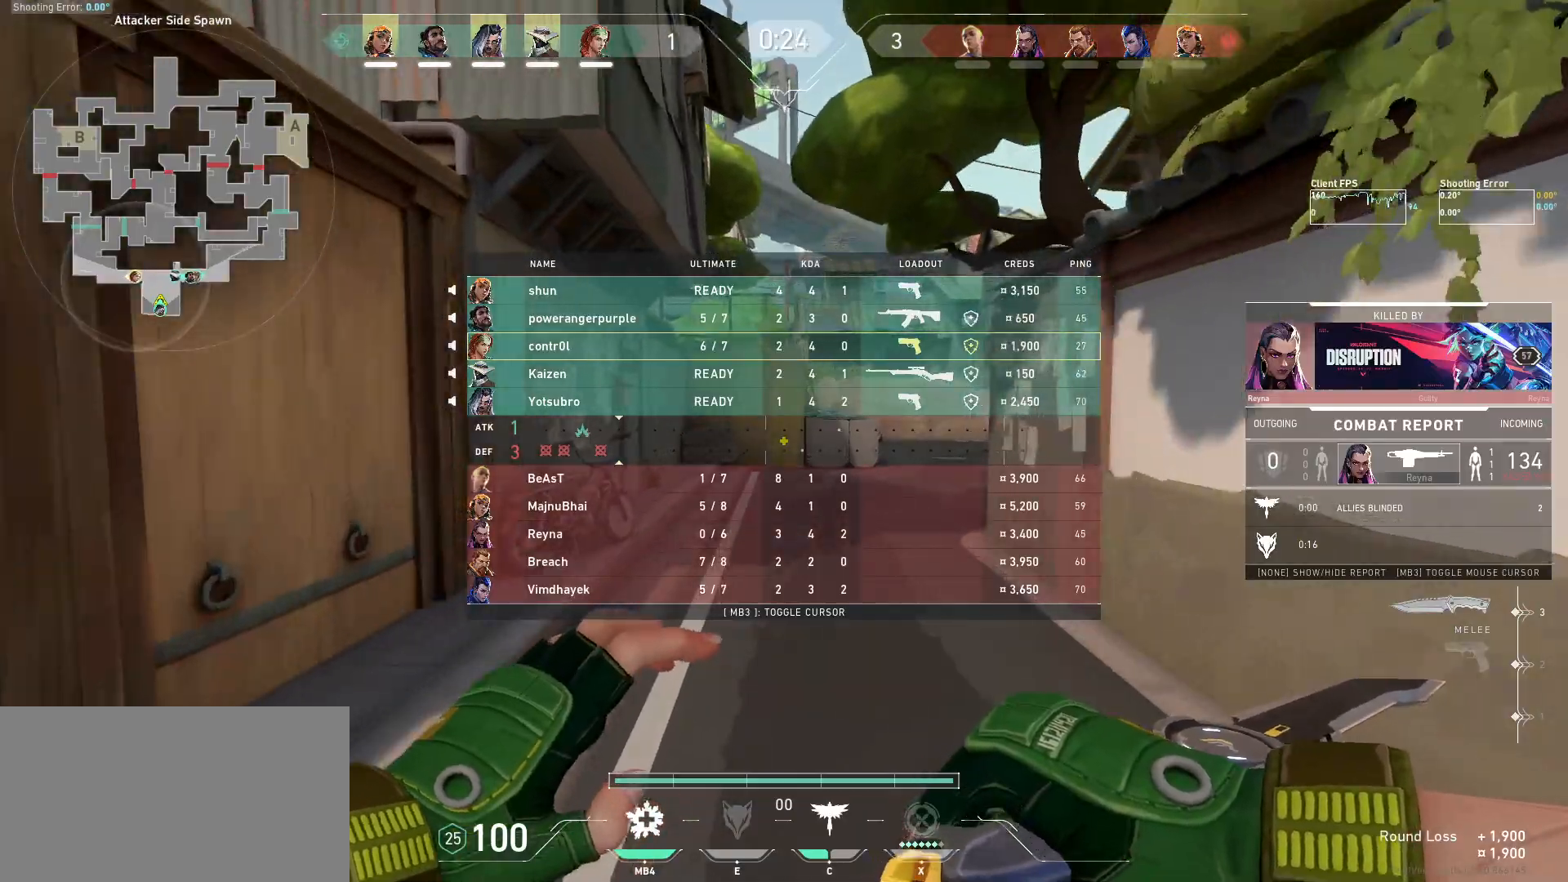
{"keys": [], "mouse": [], "events": [[417, "w", "up"]]}
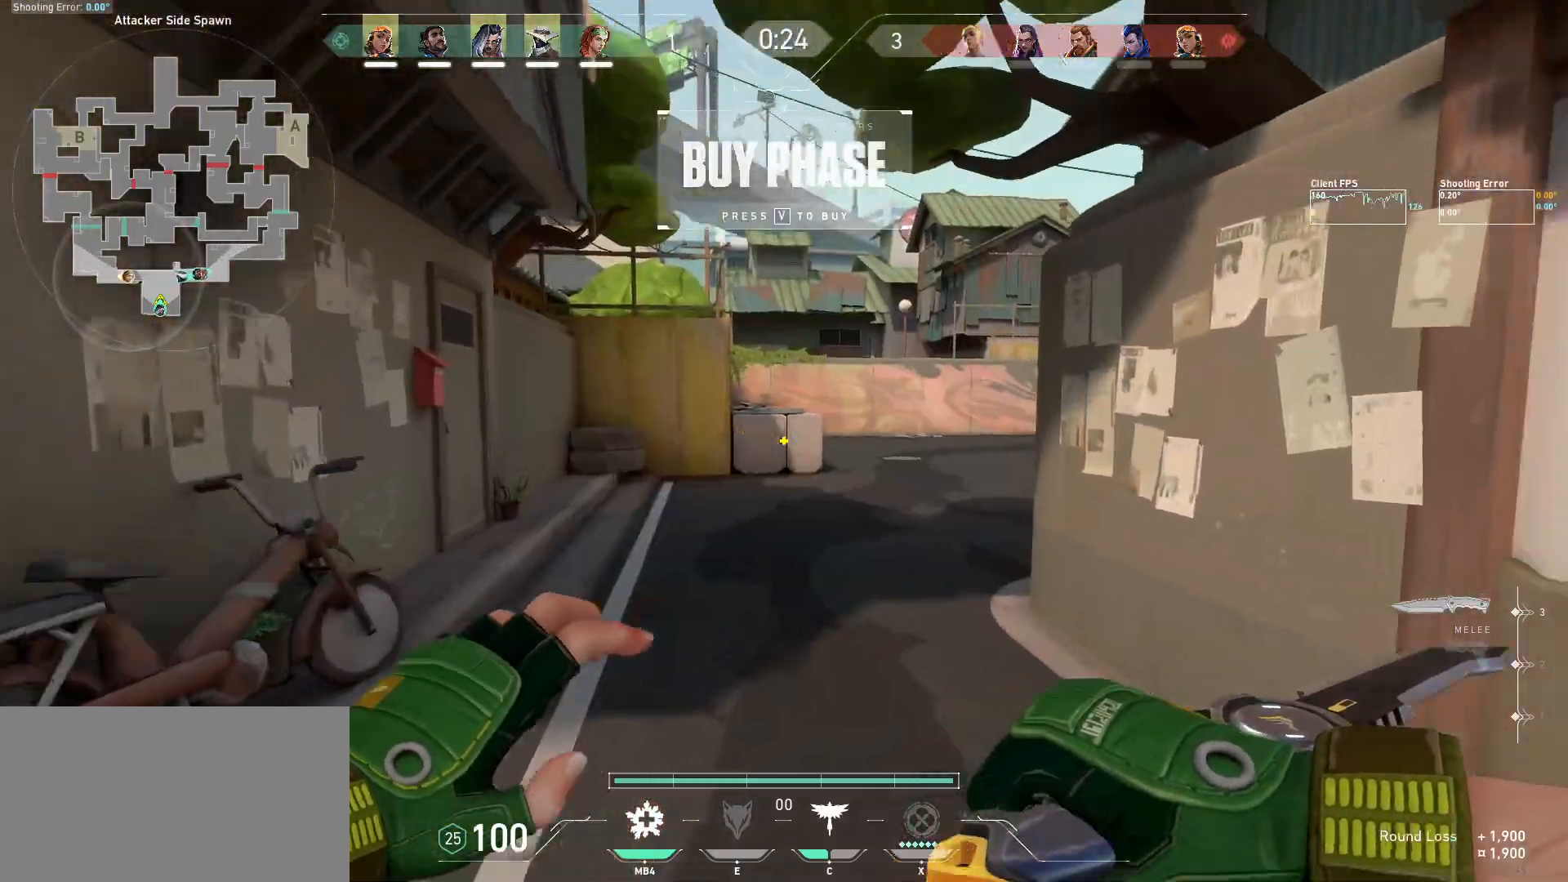
{"keys": ["d", "s"], "mouse": [], "events": [[84, "d", "down"], [367, "s", "down"]]}
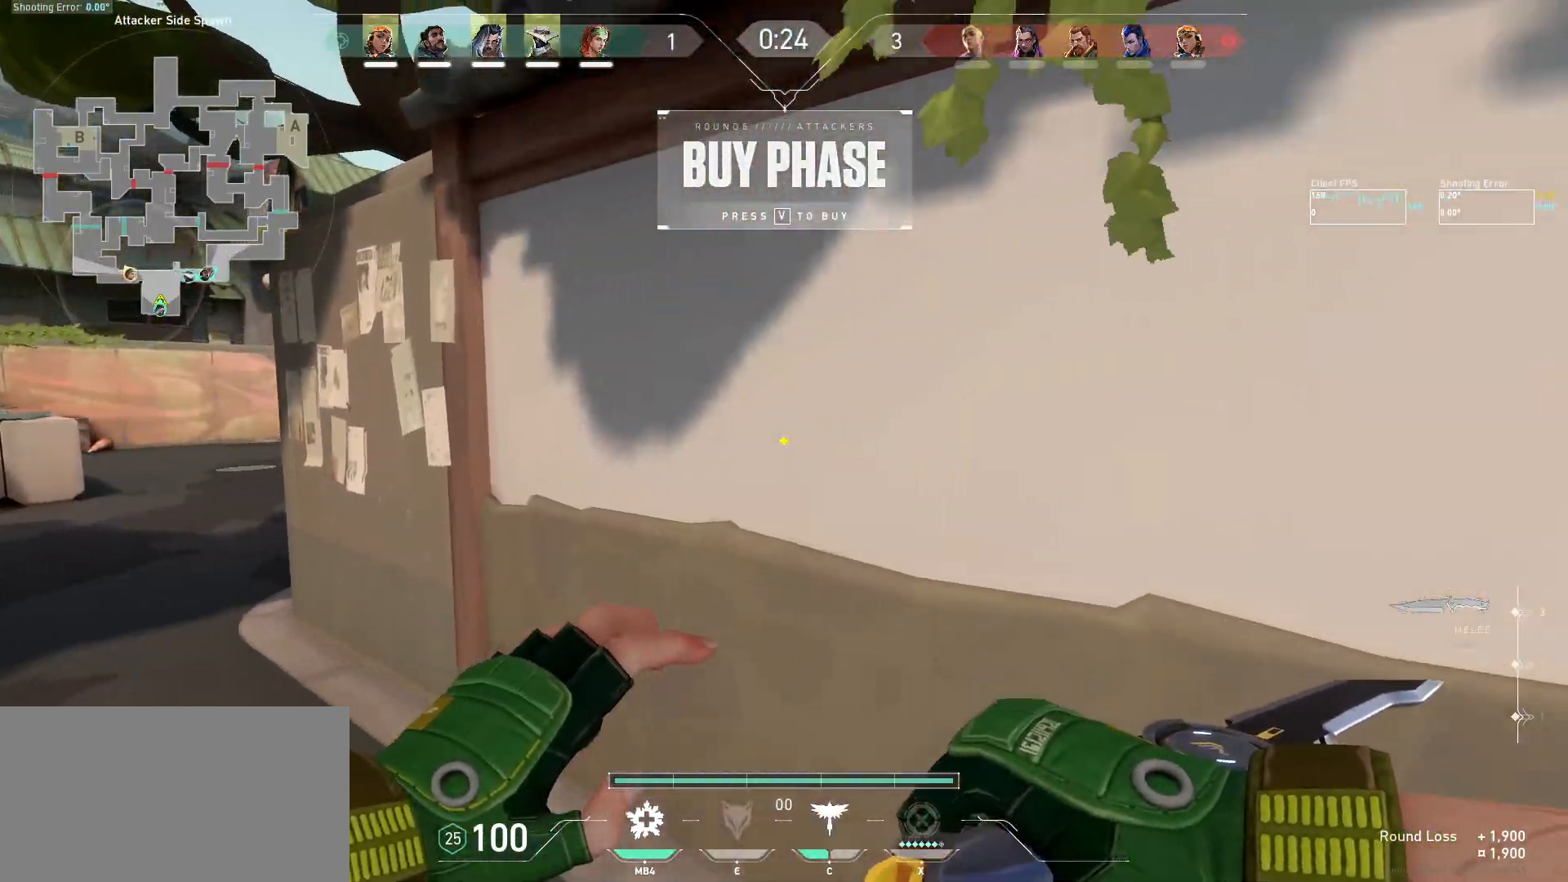
{"keys": ["d"], "mouse": [], "events": [[317, "s", "up"]]}
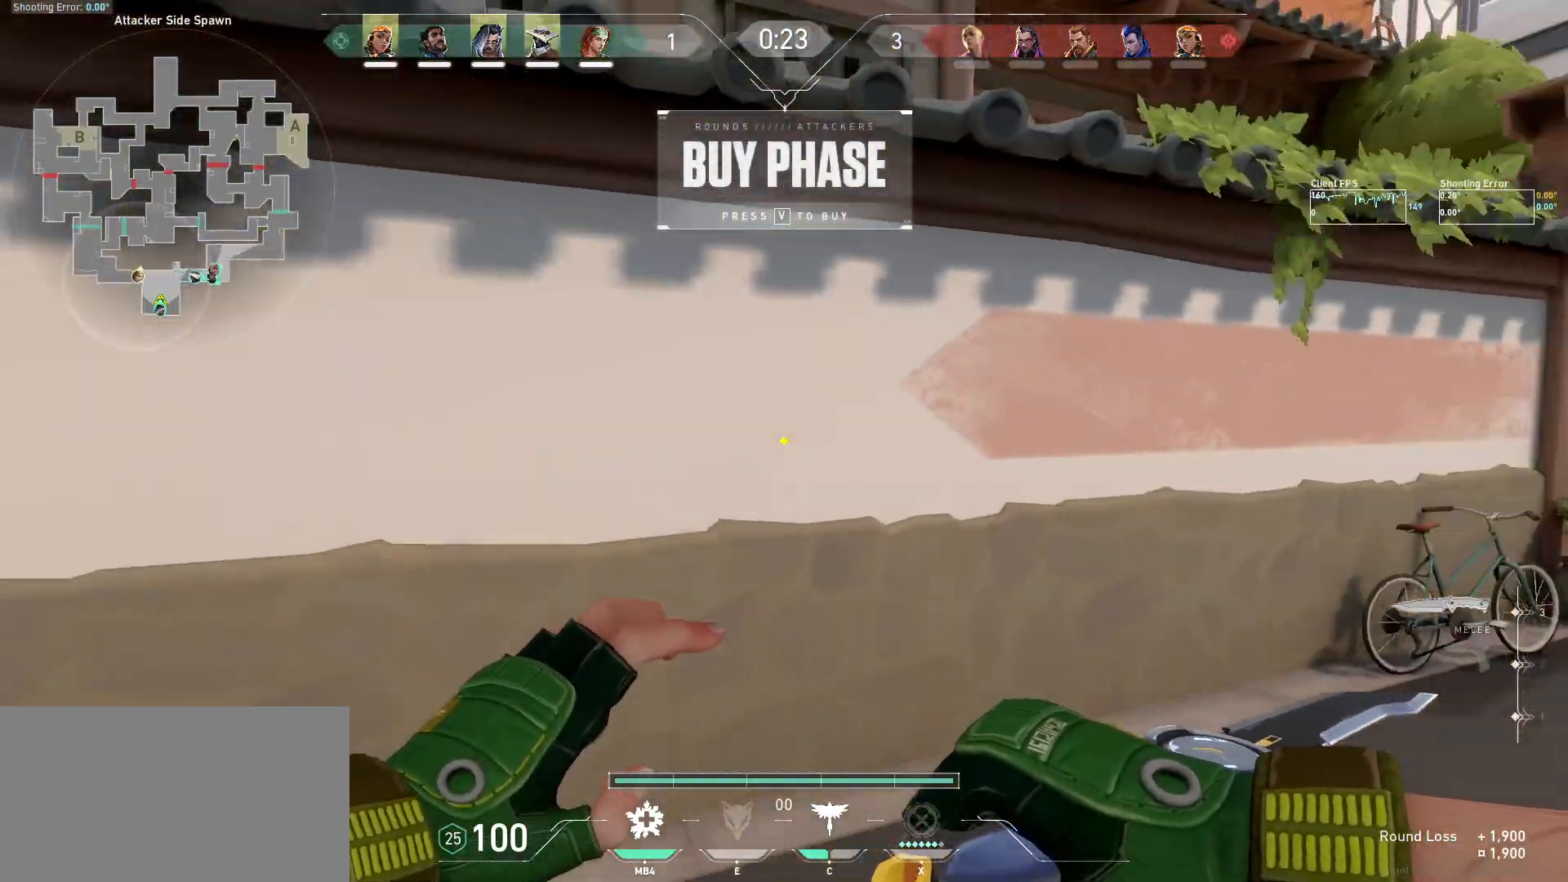
{"keys": ["w"], "mouse": [], "events": [[17, "w", "down"], [134, "d", "up"]]}
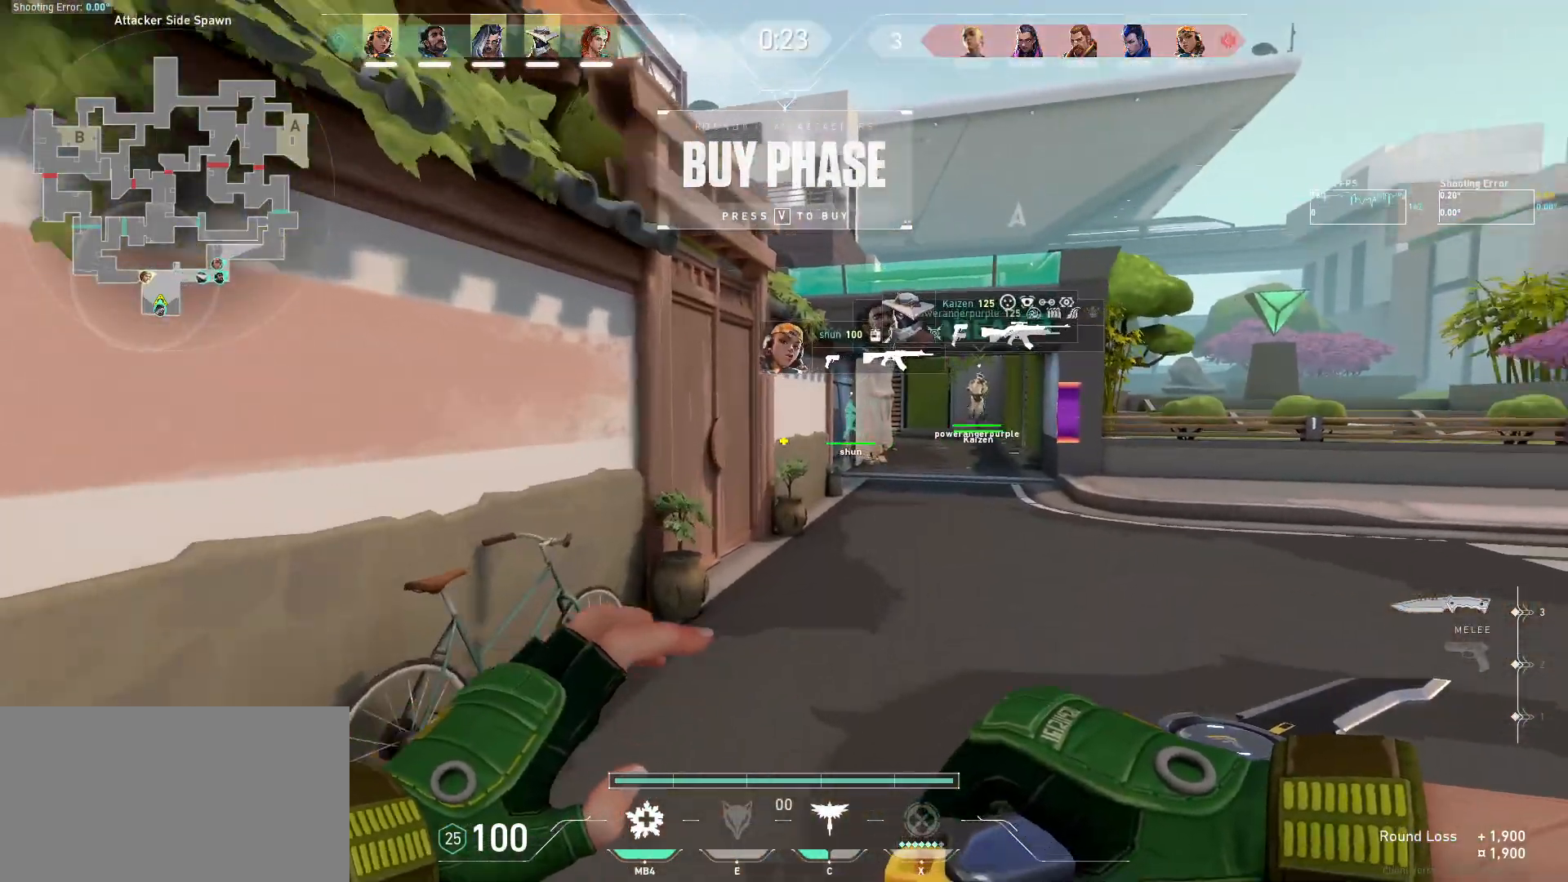
{"keys": ["w"], "mouse": [], "events": []}
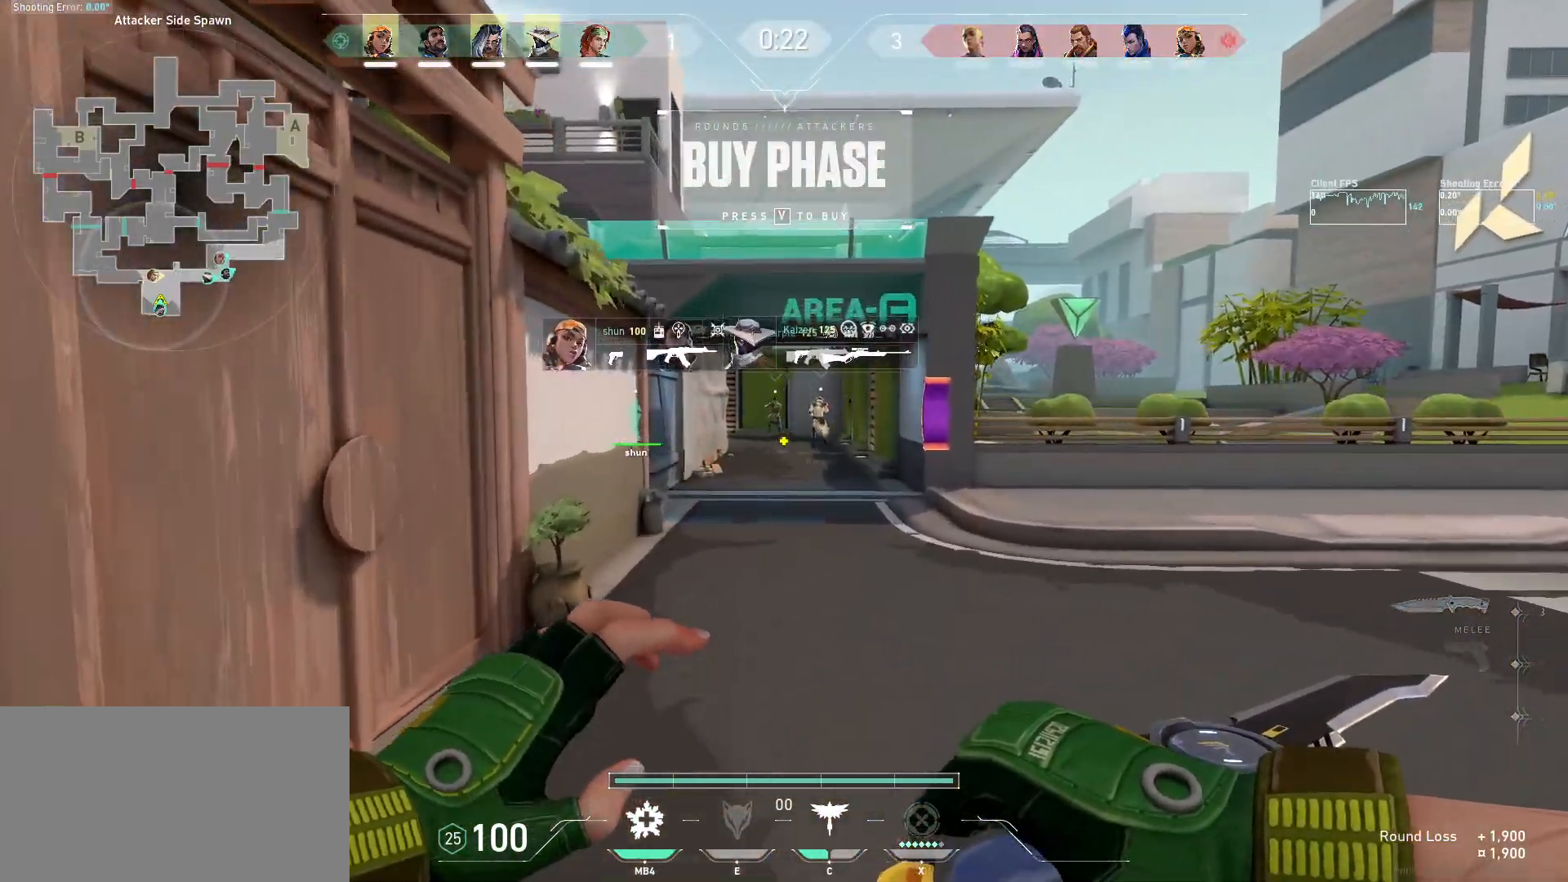
{"keys": ["w"], "mouse": [], "events": []}
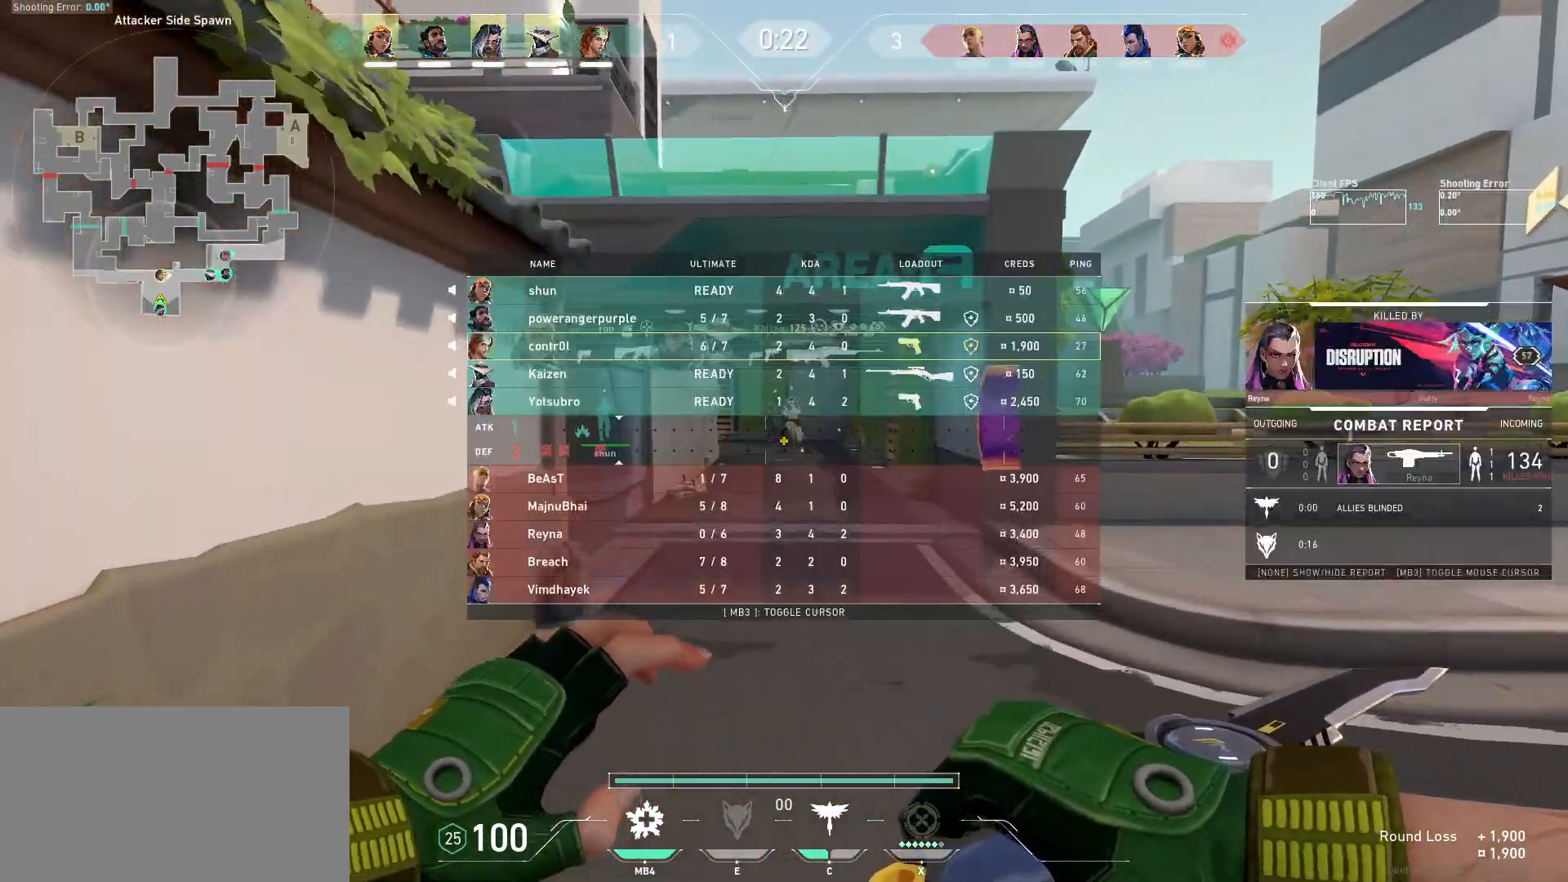
{"keys": ["w"], "mouse": [], "events": []}
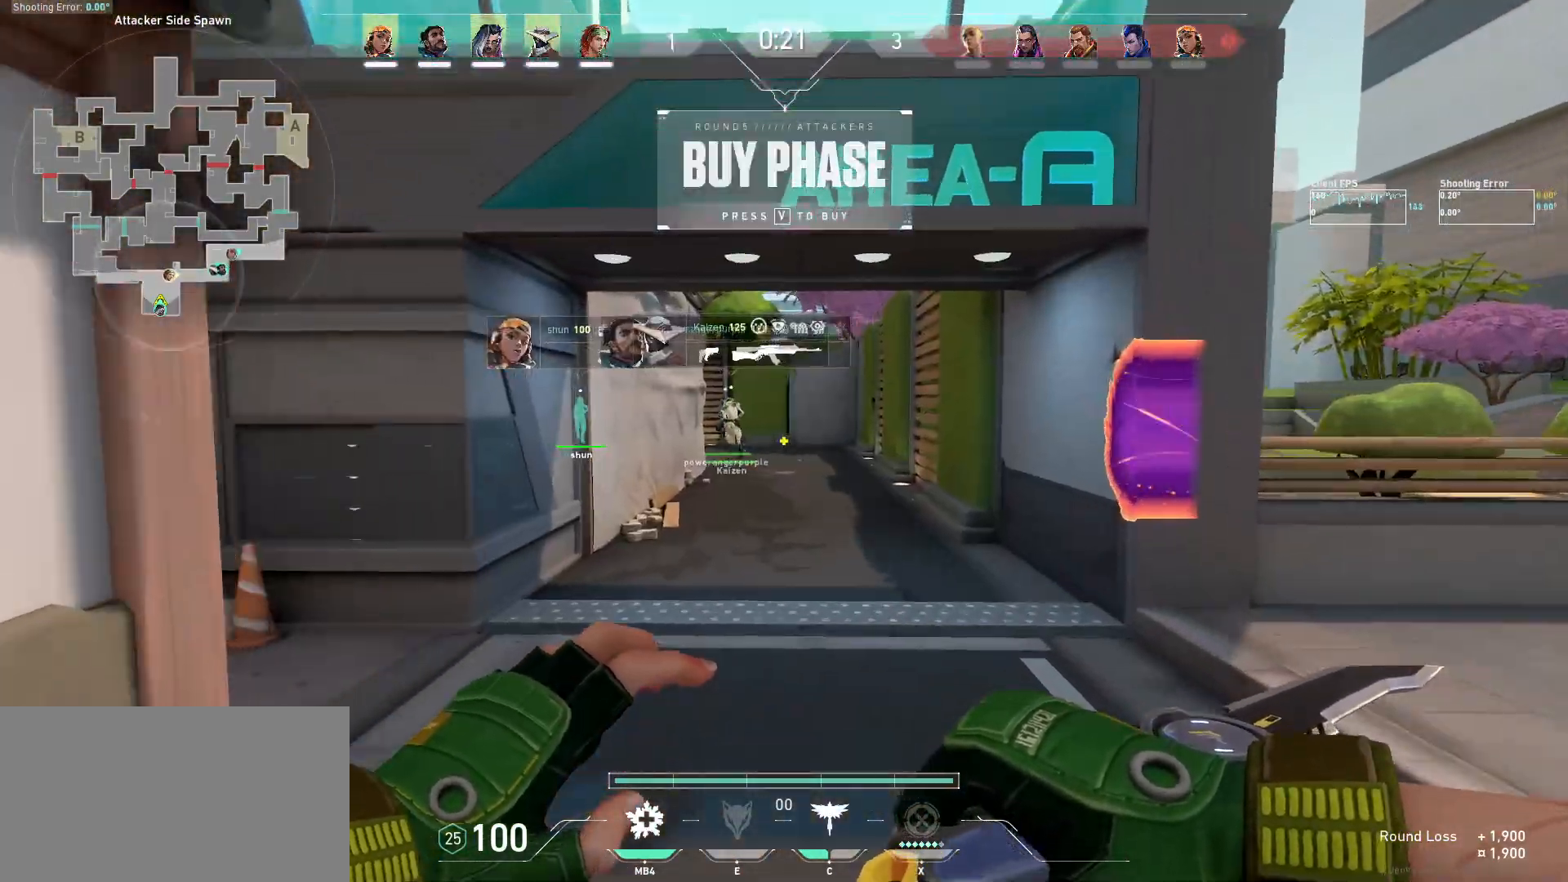
{"keys": ["w"], "mouse": [], "events": []}
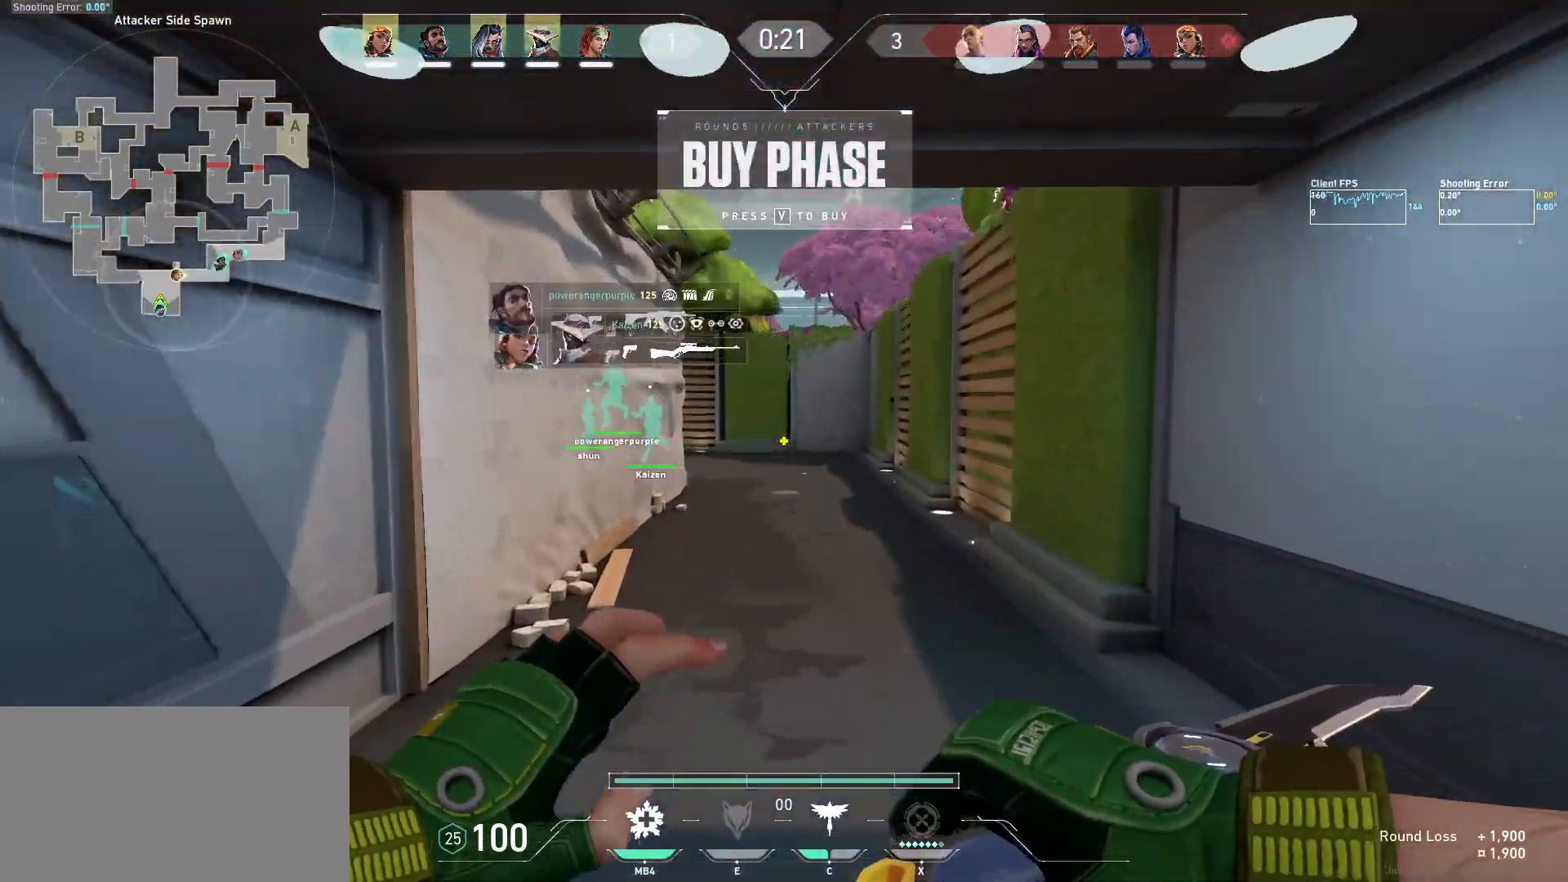
{"keys": ["w"], "mouse": [], "events": []}
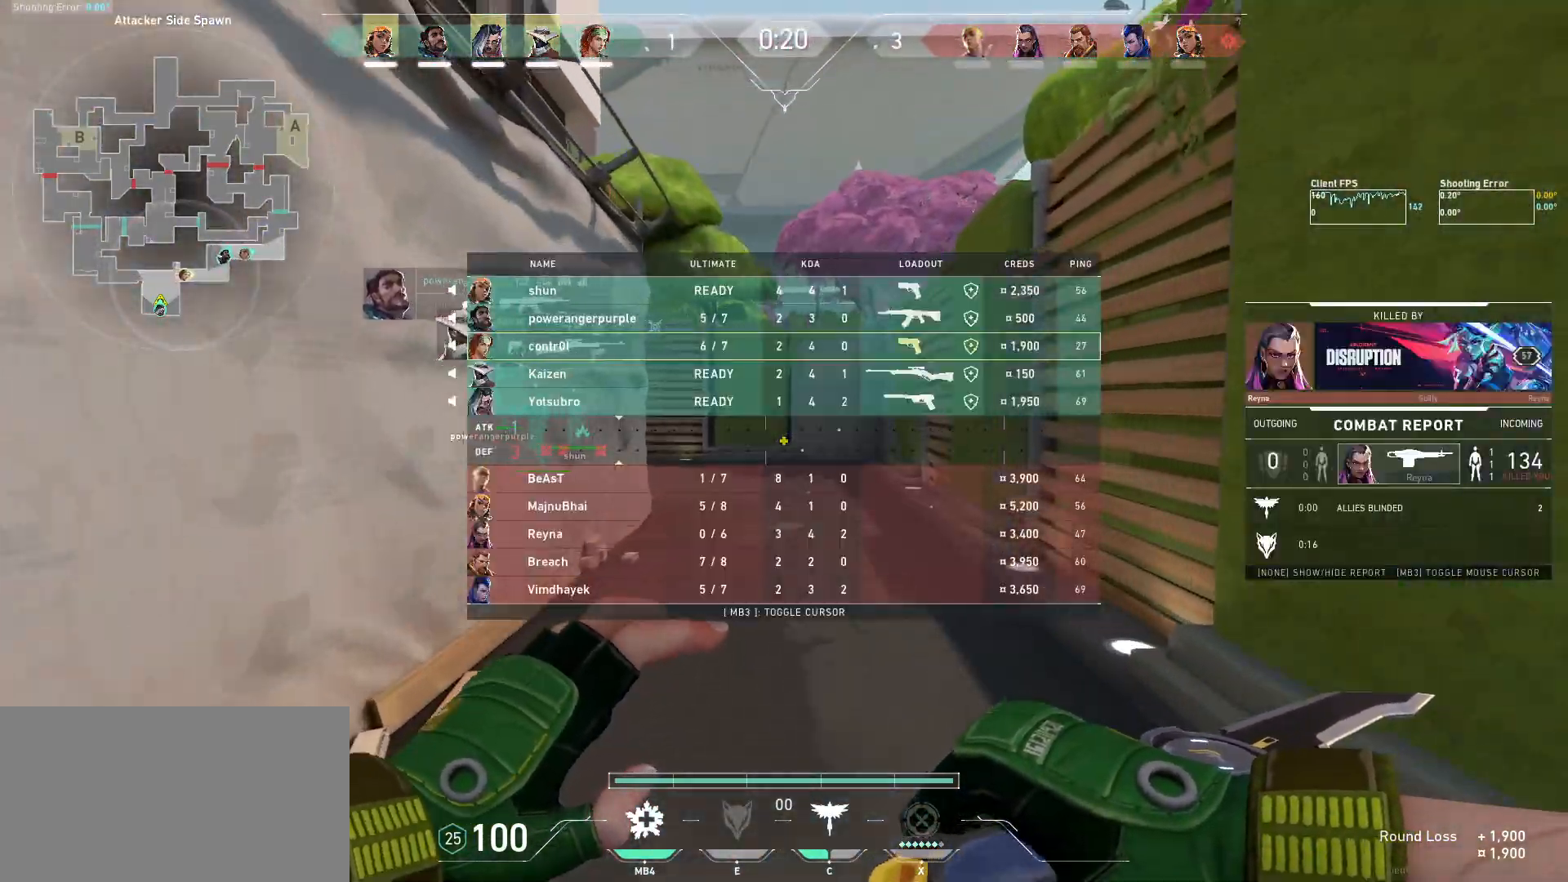
{"keys": ["w"], "mouse": [], "events": []}
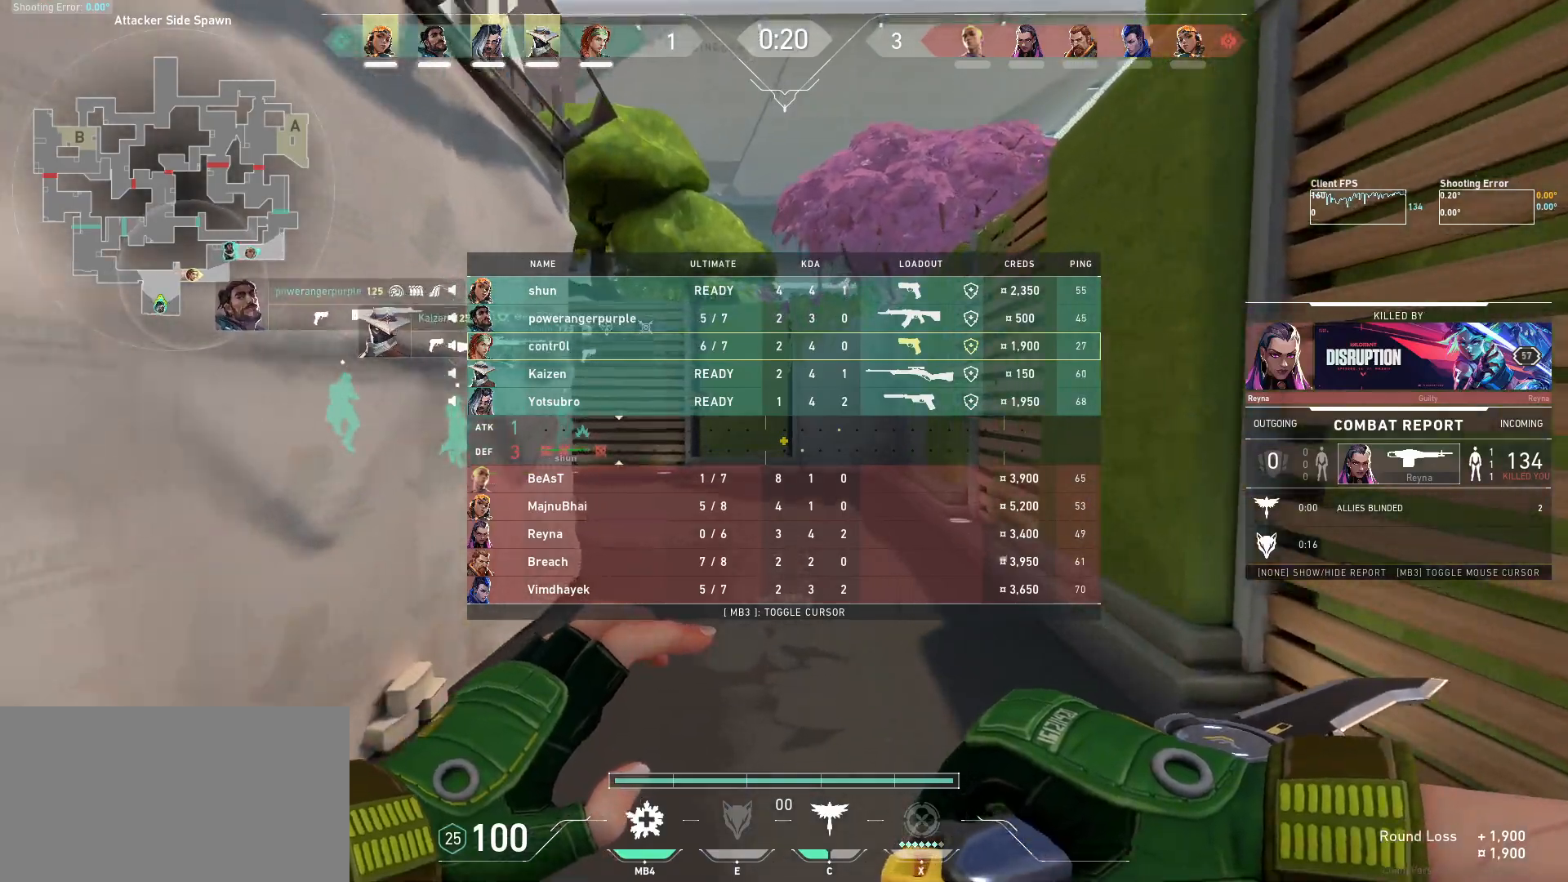
{"keys": ["d", "w"], "mouse": [], "events": [[500, "d", "down"]]}
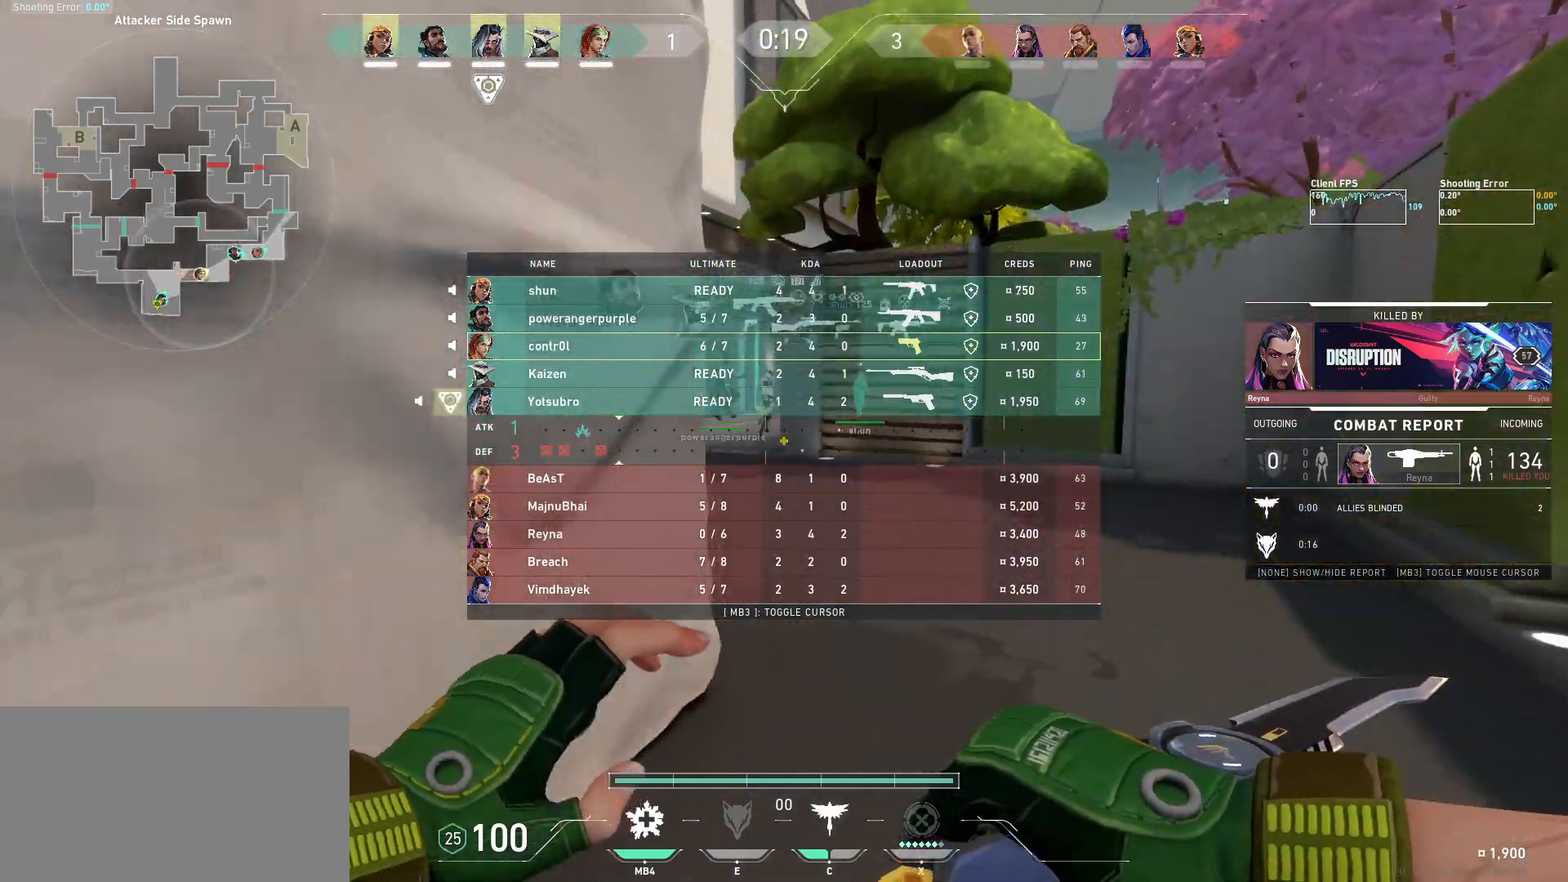
{"keys": ["w"], "mouse": [], "events": [[184, "d", "up"]]}
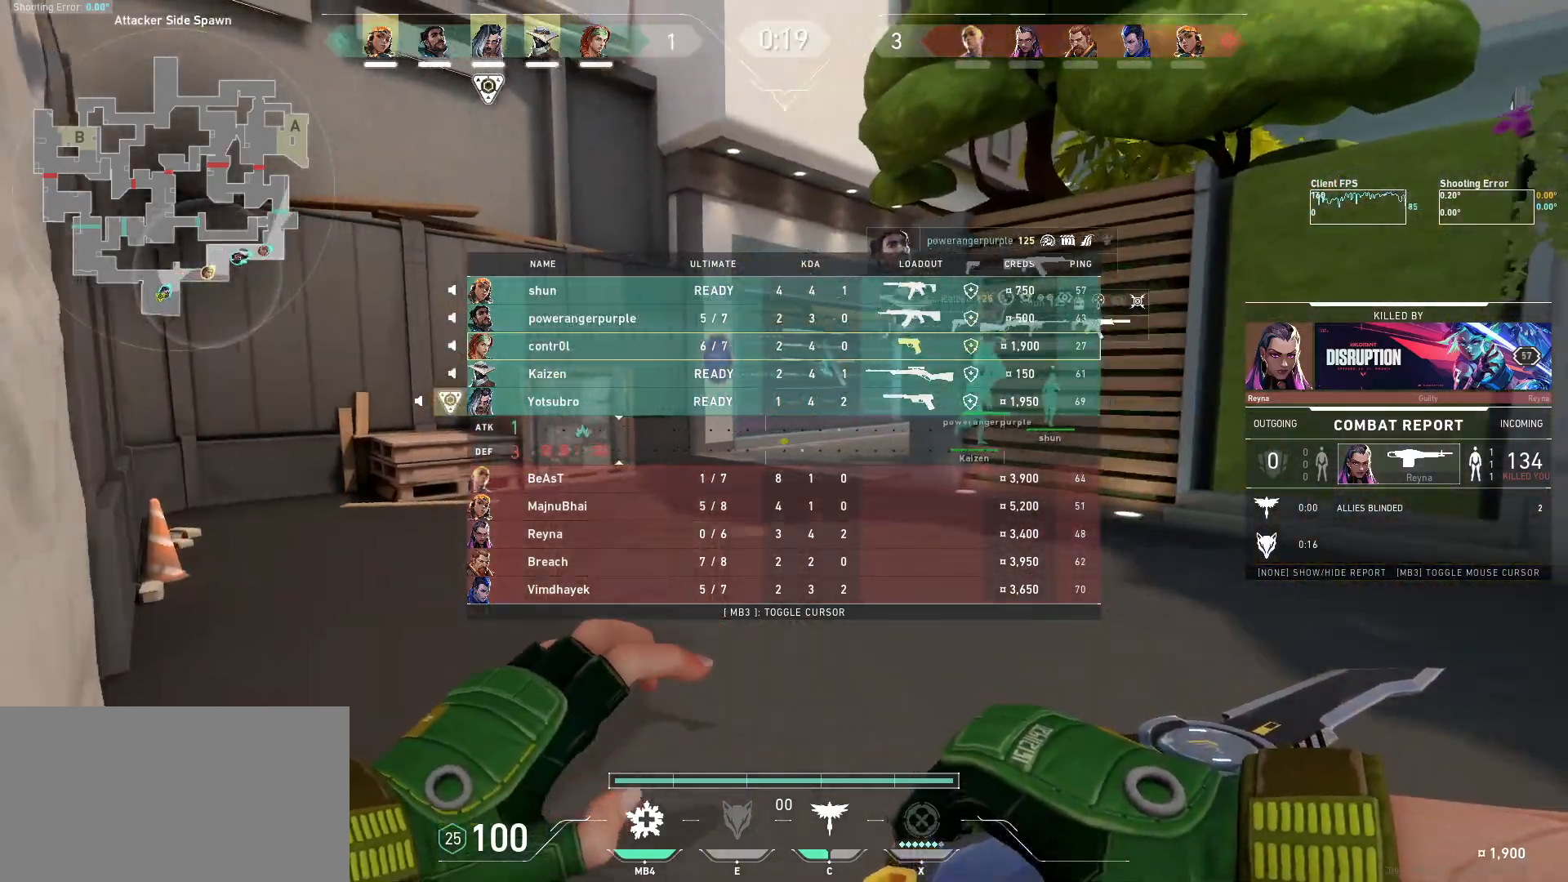
{"keys": ["w"], "mouse": [], "events": []}
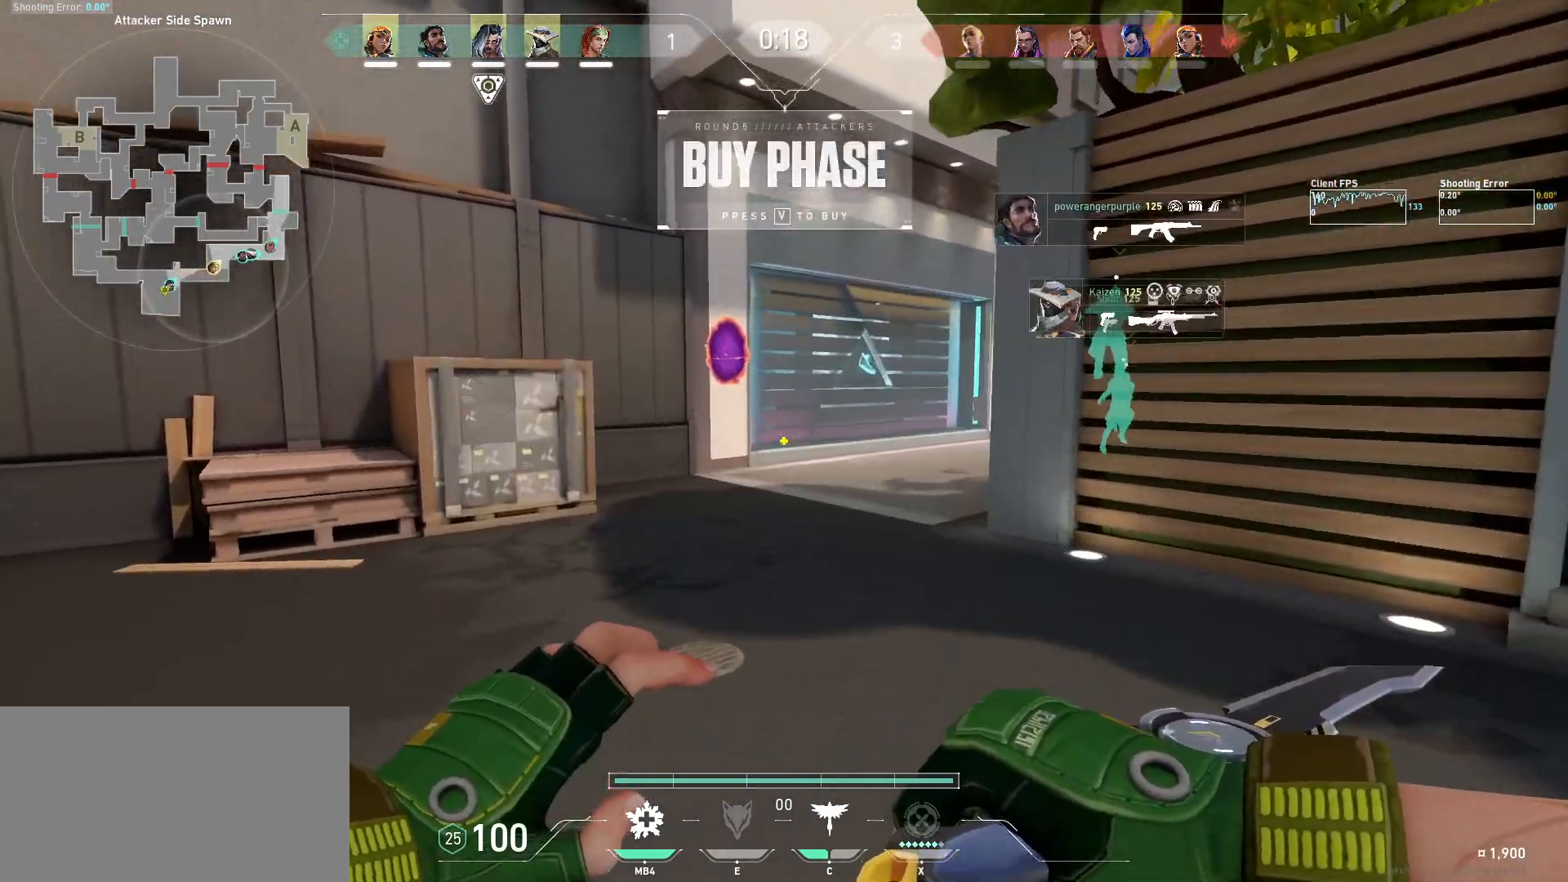
{"keys": ["s"], "mouse": [], "events": [[267, "w", "up"], [384, "s", "down"]]}
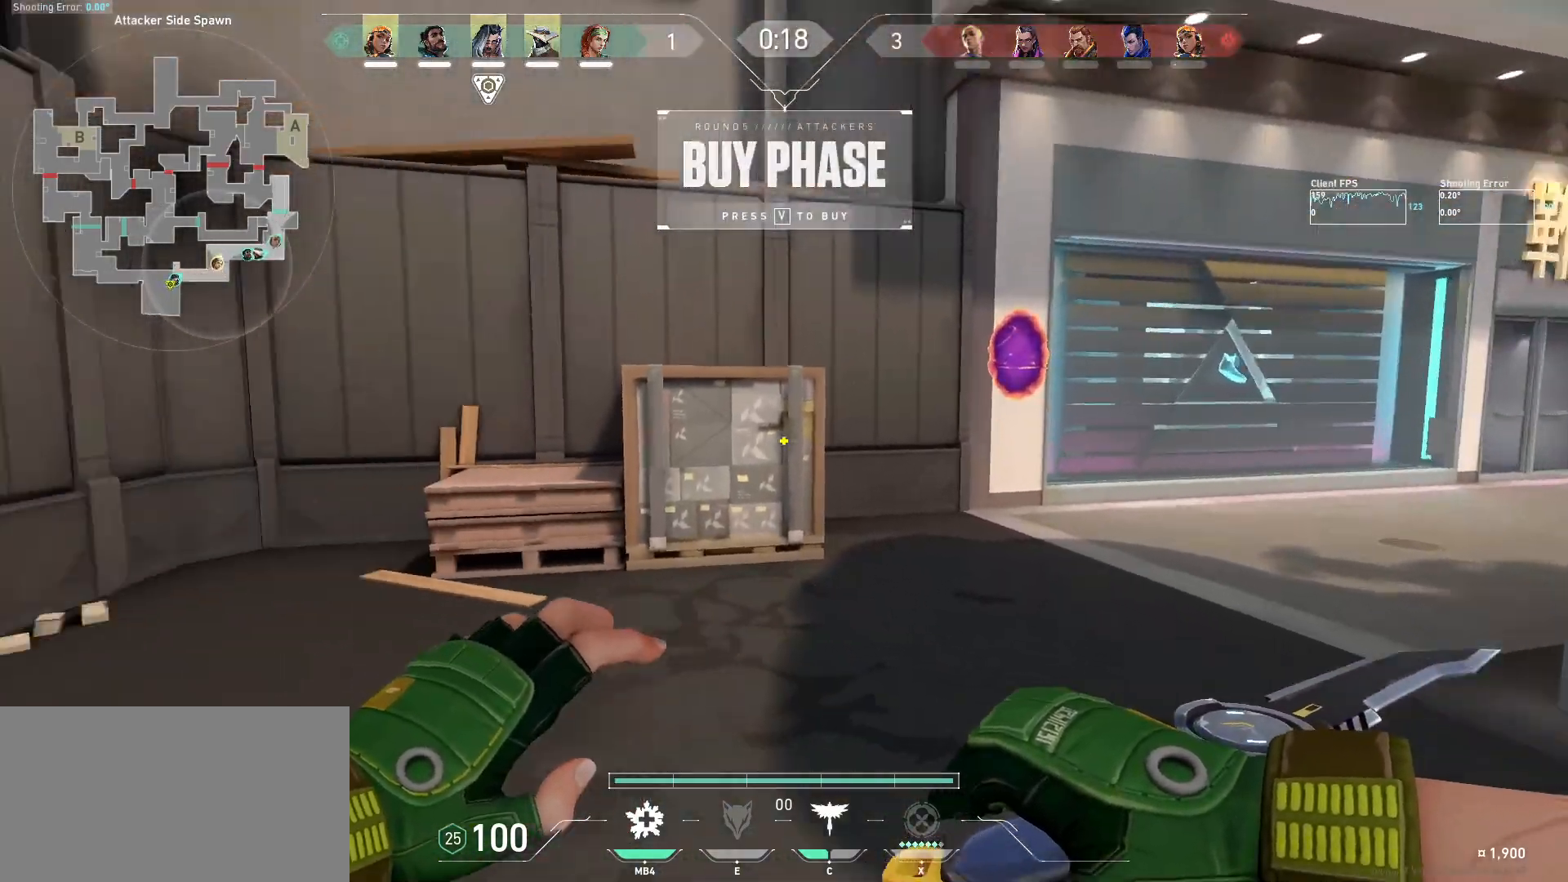
{"keys": ["s"], "mouse": [], "events": []}
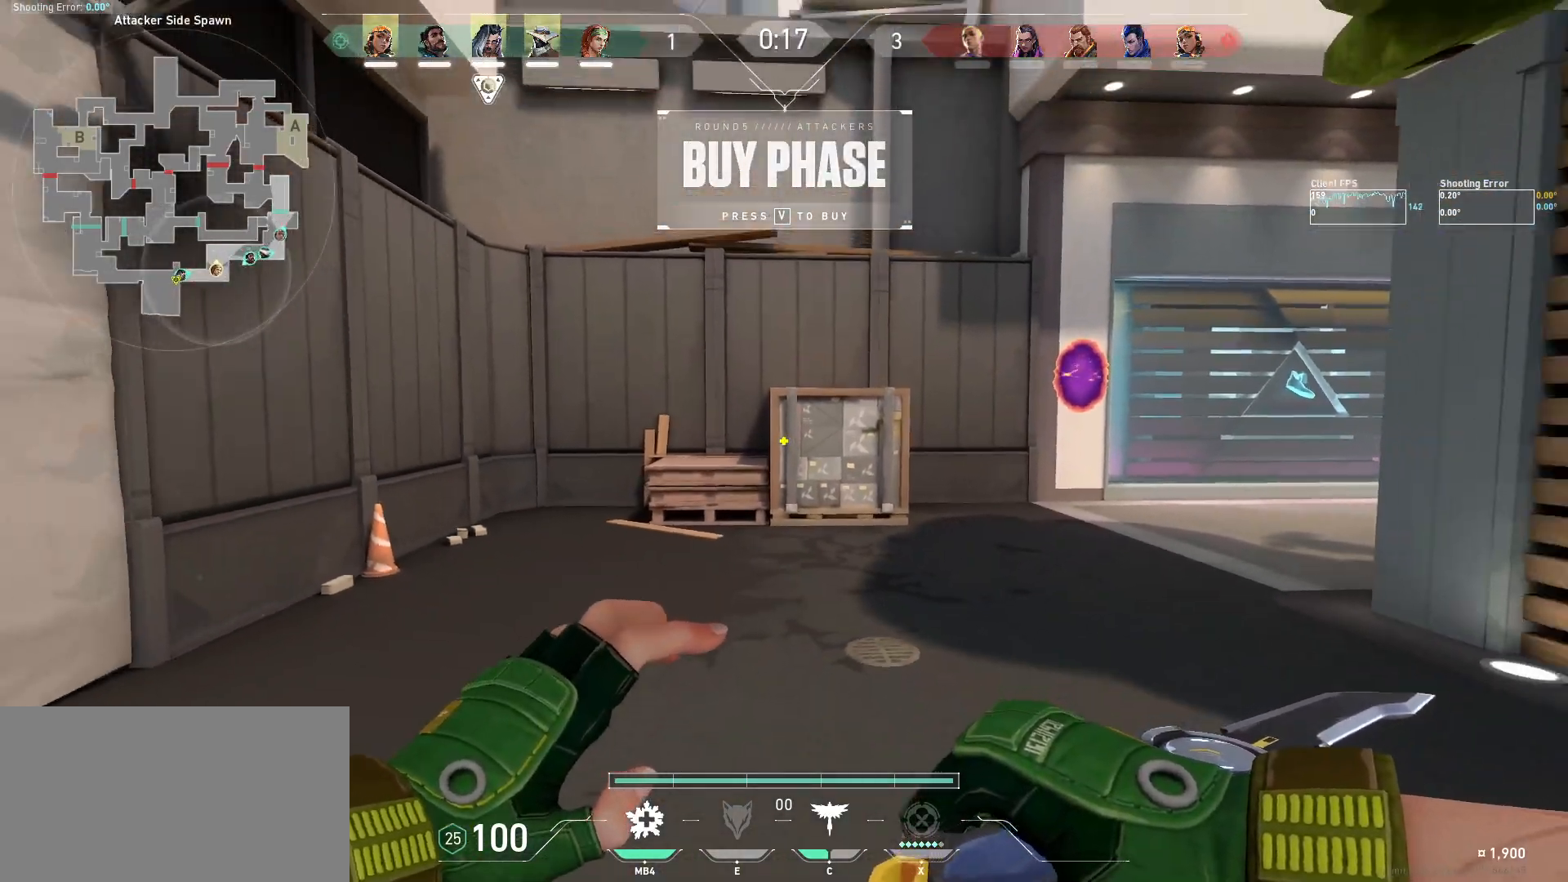
{"keys": ["d", "s"], "mouse": [], "events": [[384, "d", "down"]]}
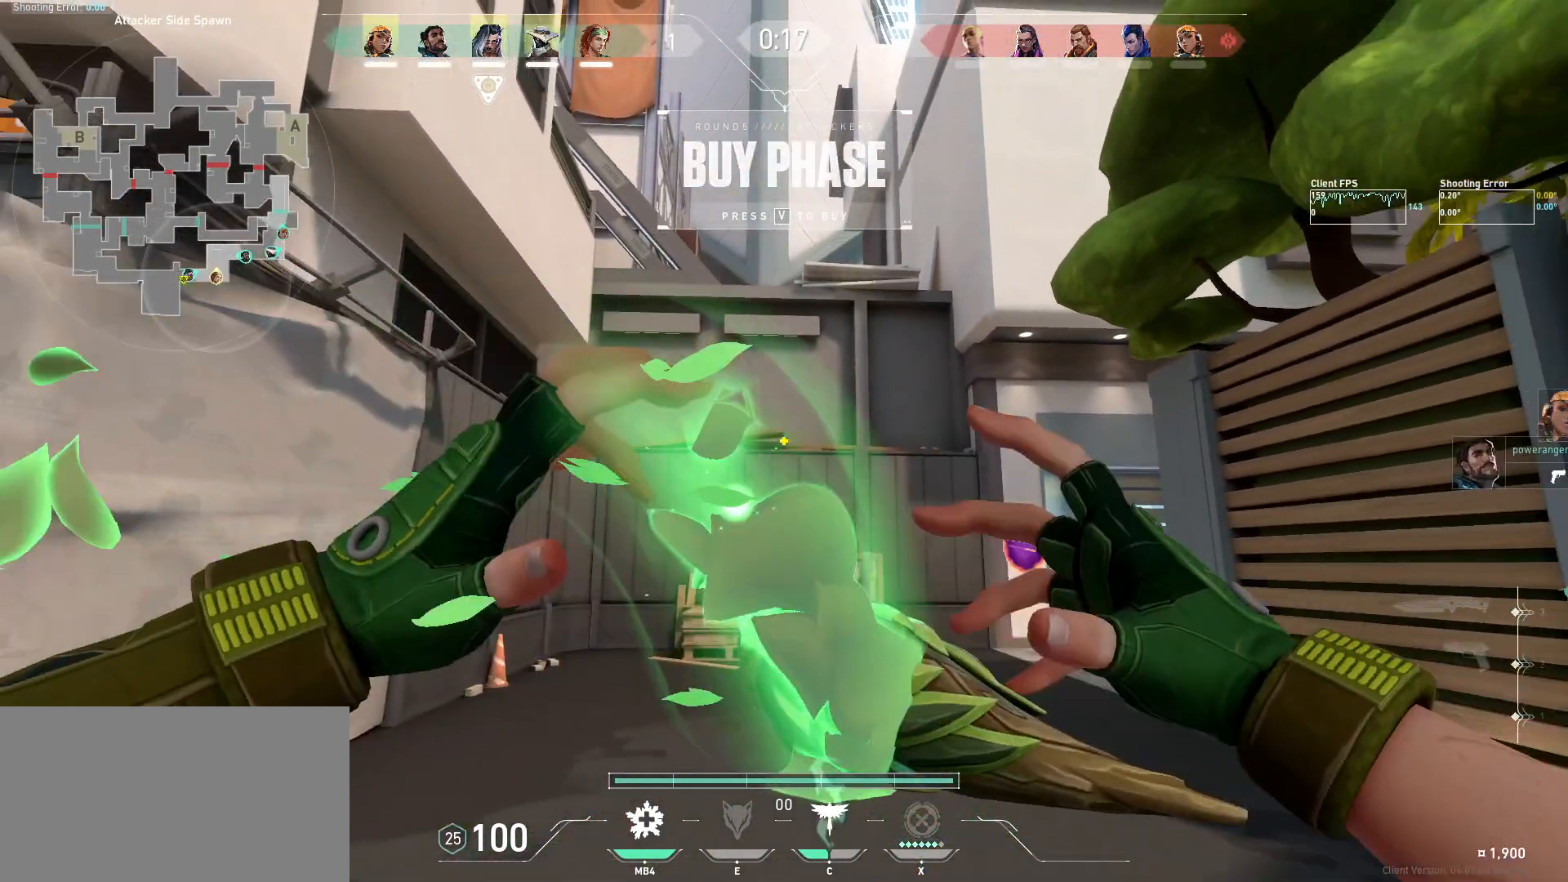
{"keys": [], "mouse": [], "events": [[150, "d", "up"], [267, "s", "up"]]}
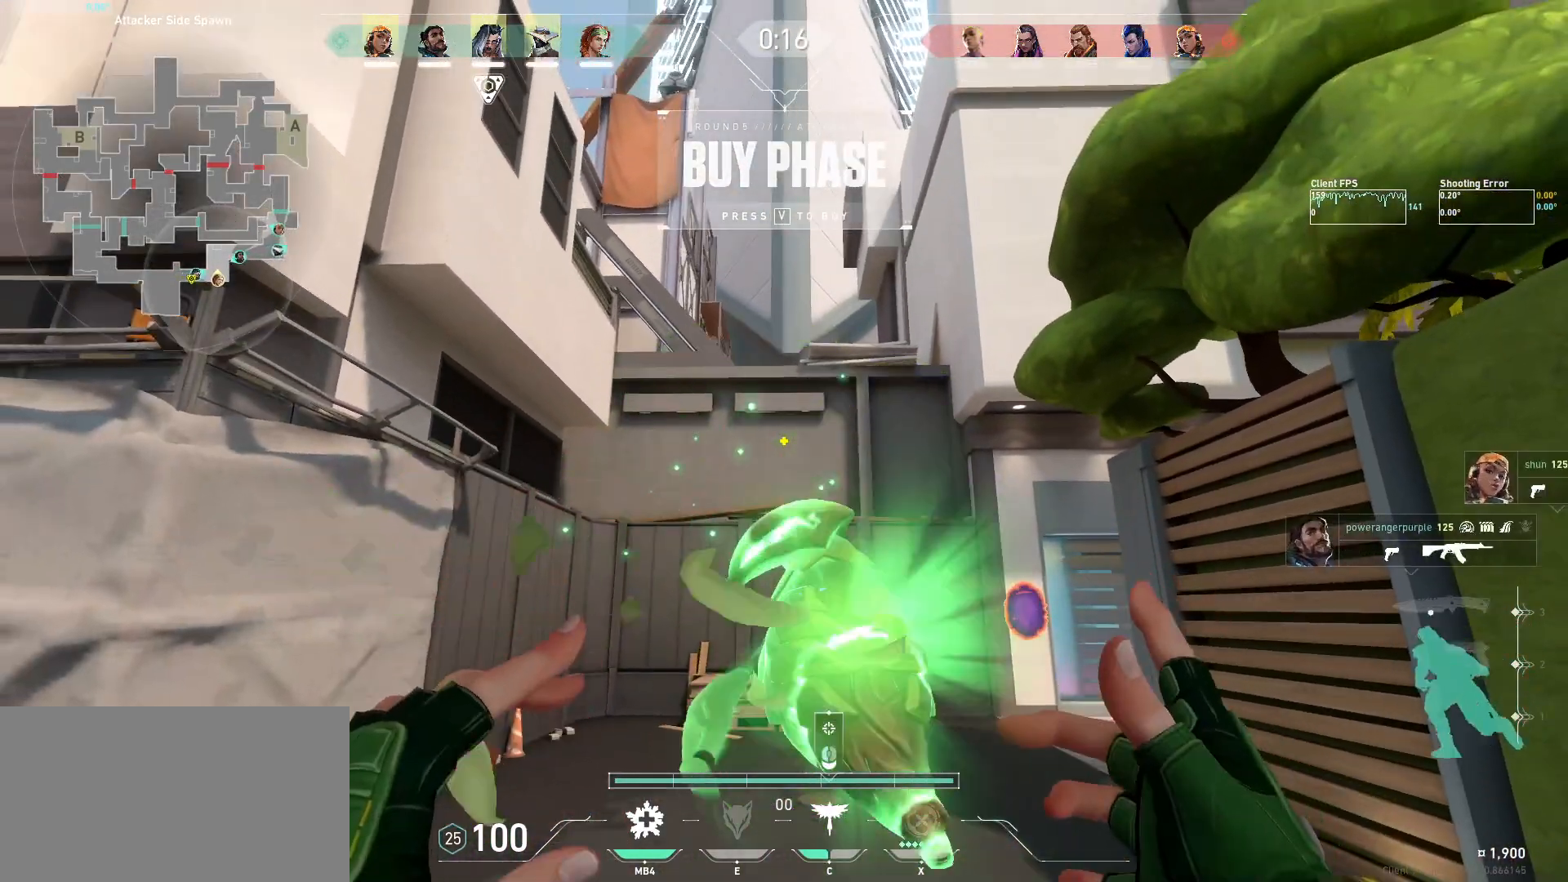
{"keys": [], "mouse": [], "events": [[84, "a", "down"], [84, "s", "down"], [184, "d", "down"], [250, "a", "up"], [317, "d", "up"], [317, "s", "up"]]}